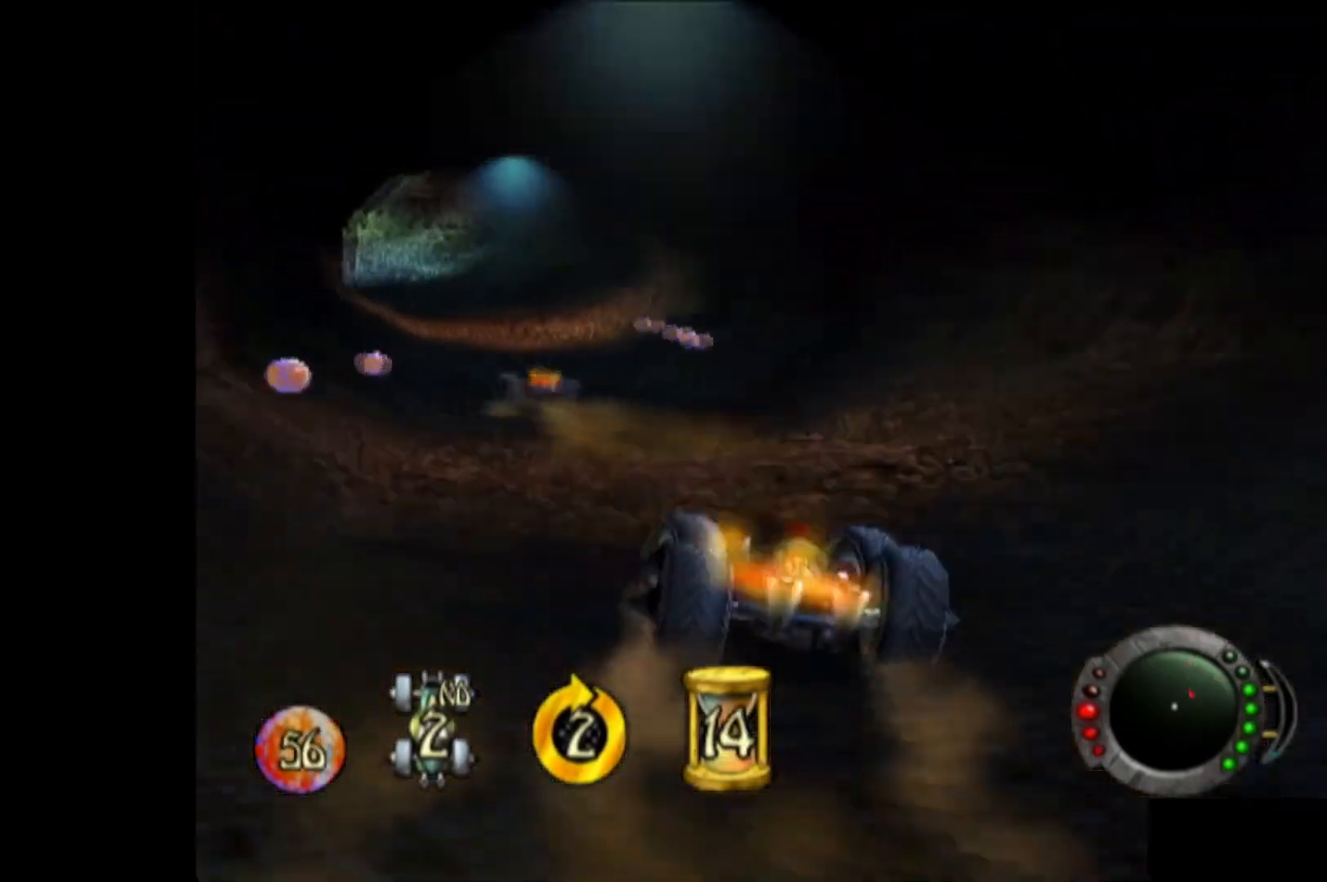
Gameplay with a controller (Xbox layout); each line is a JSON object with the inputs held at the frame after it. "events" lists button and stick changes between this image and that frame as [ms after this image, input, new state], when the widget could be followed in between. Not read: right_stick.
{"buttons": ["A"], "left_stick": "up", "events": [[120, "left_stick", "up"], [240, "left_stick", "up-right"], [400, "left_stick", "up"]]}
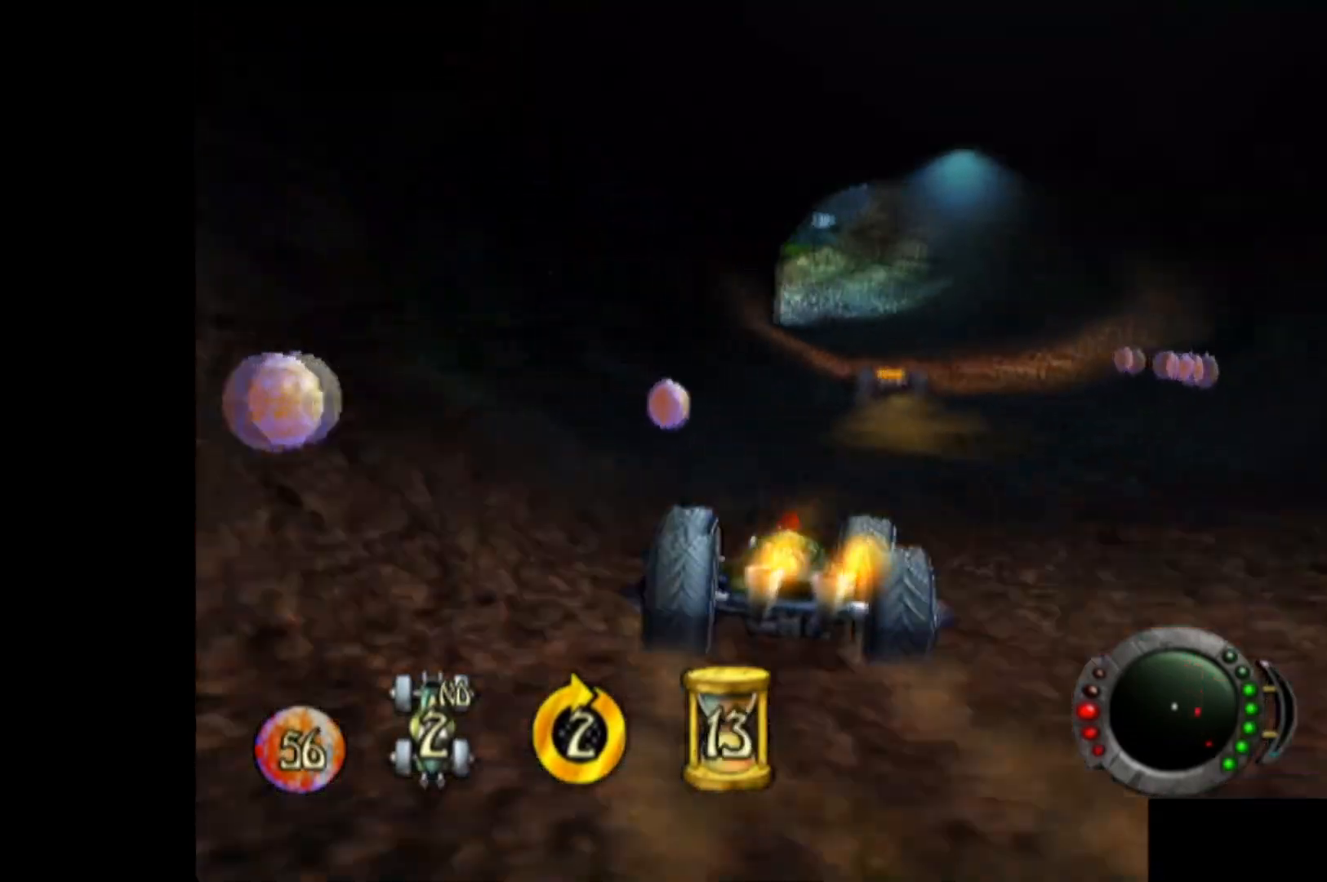
{"buttons": ["A"], "left_stick": "up", "events": [[120, "left_stick", "up-right"], [340, "left_stick", "up"]]}
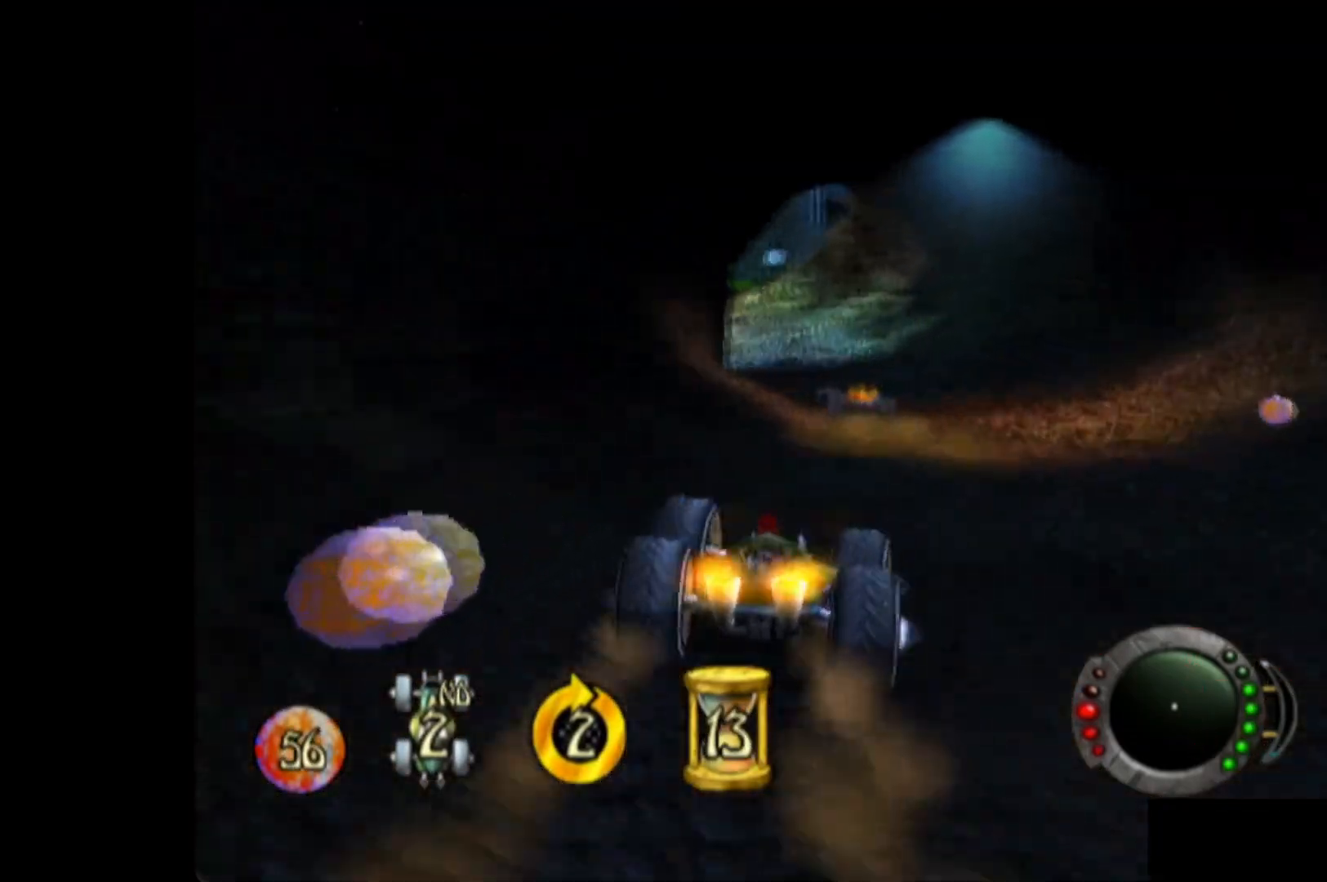
{"buttons": ["A"], "left_stick": "up-left", "events": [[380, "left_stick", "up-left"]]}
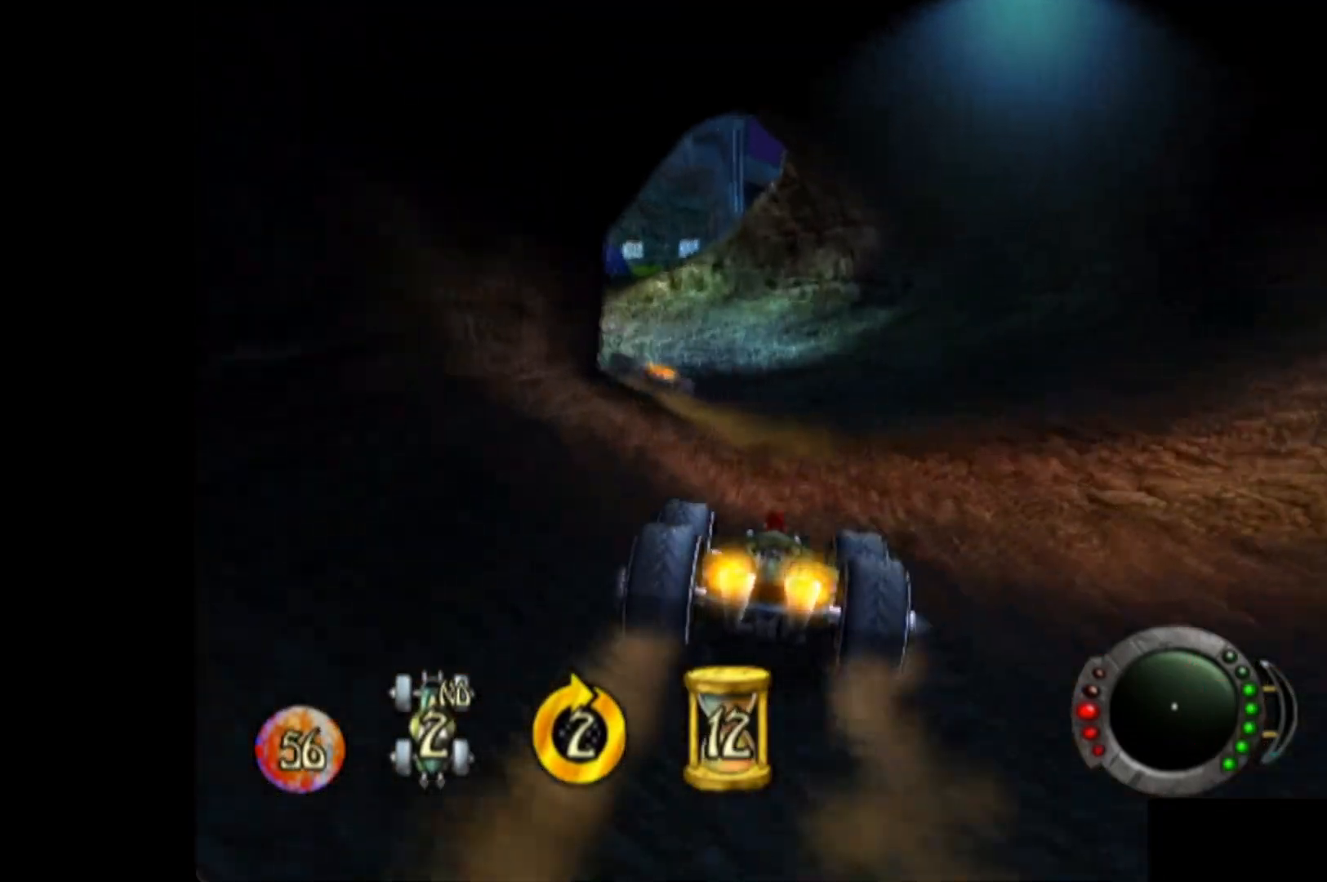
{"buttons": ["A"], "left_stick": "up-left", "events": [[40, "left_stick", "up"], [240, "left_stick", "up-left"]]}
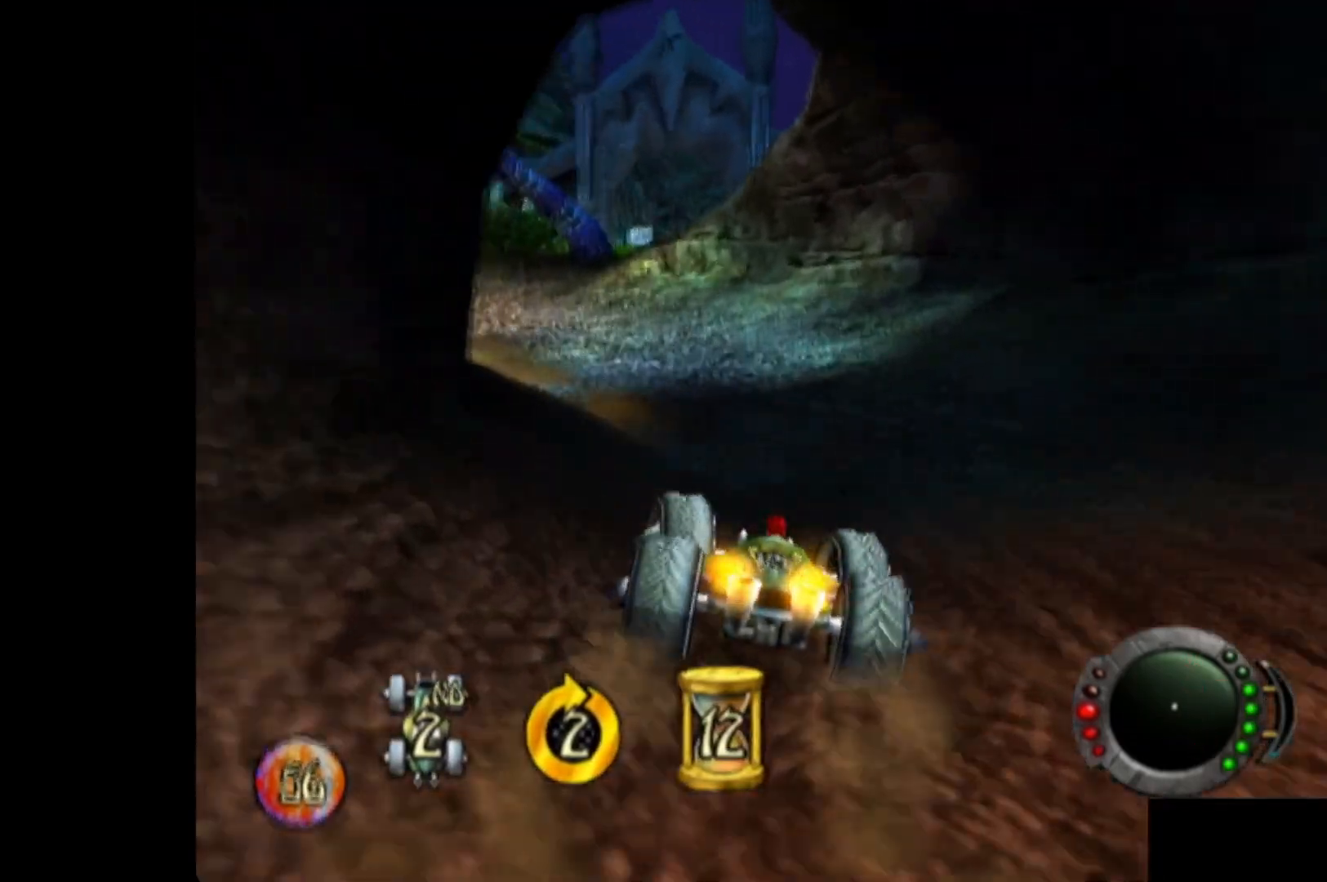
{"buttons": ["A", "L2"], "left_stick": "left", "events": [[40, "left_stick", "left"], [200, "L2", "down"], [360, "L2", "up"], [440, "L2", "down"]]}
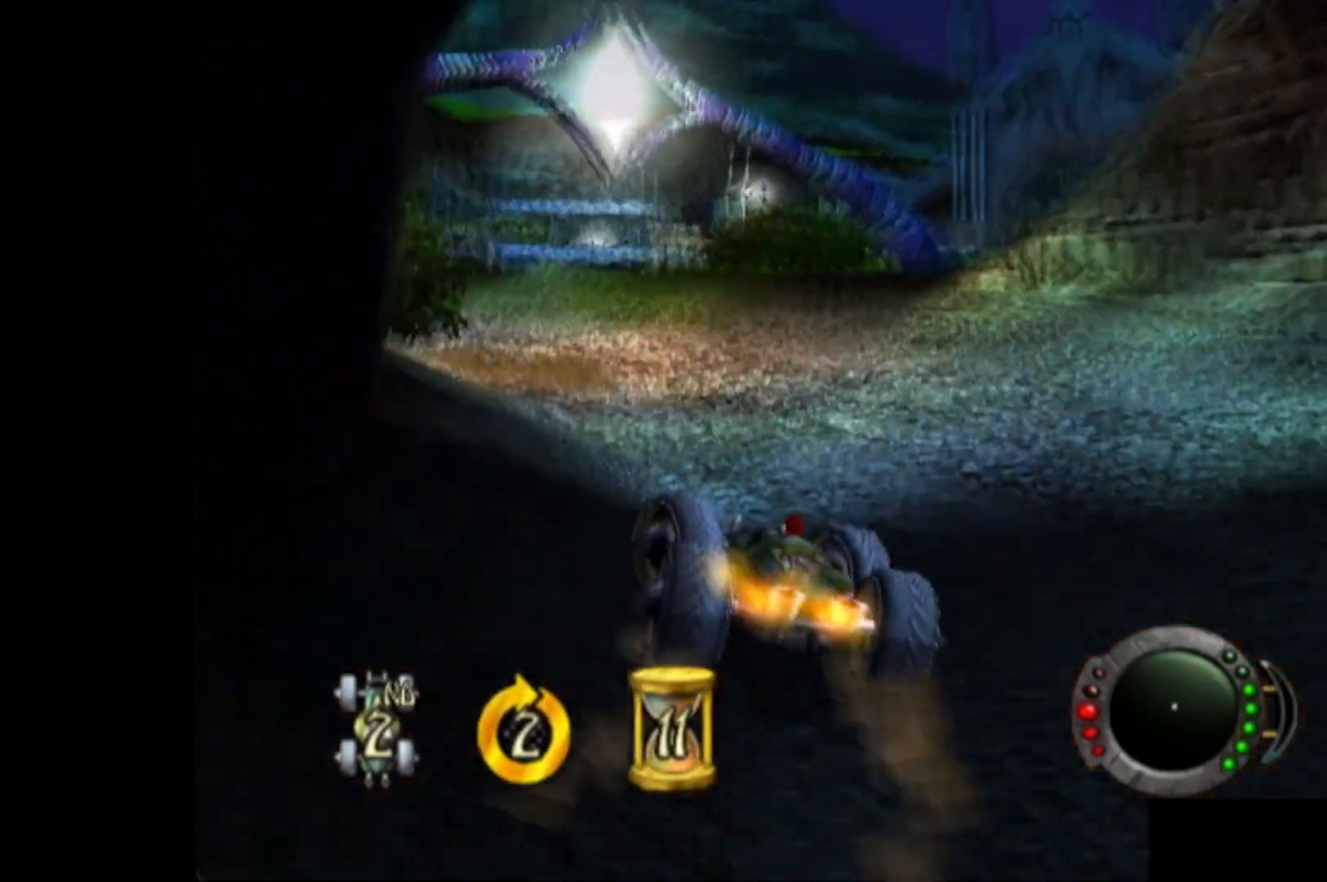
{"buttons": ["A", "L2"], "left_stick": "left", "events": [[60, "L2", "up"], [120, "left_stick", "up-left"], [160, "L2", "down"], [280, "L2", "up"], [420, "L2", "down"], [420, "left_stick", "left"]]}
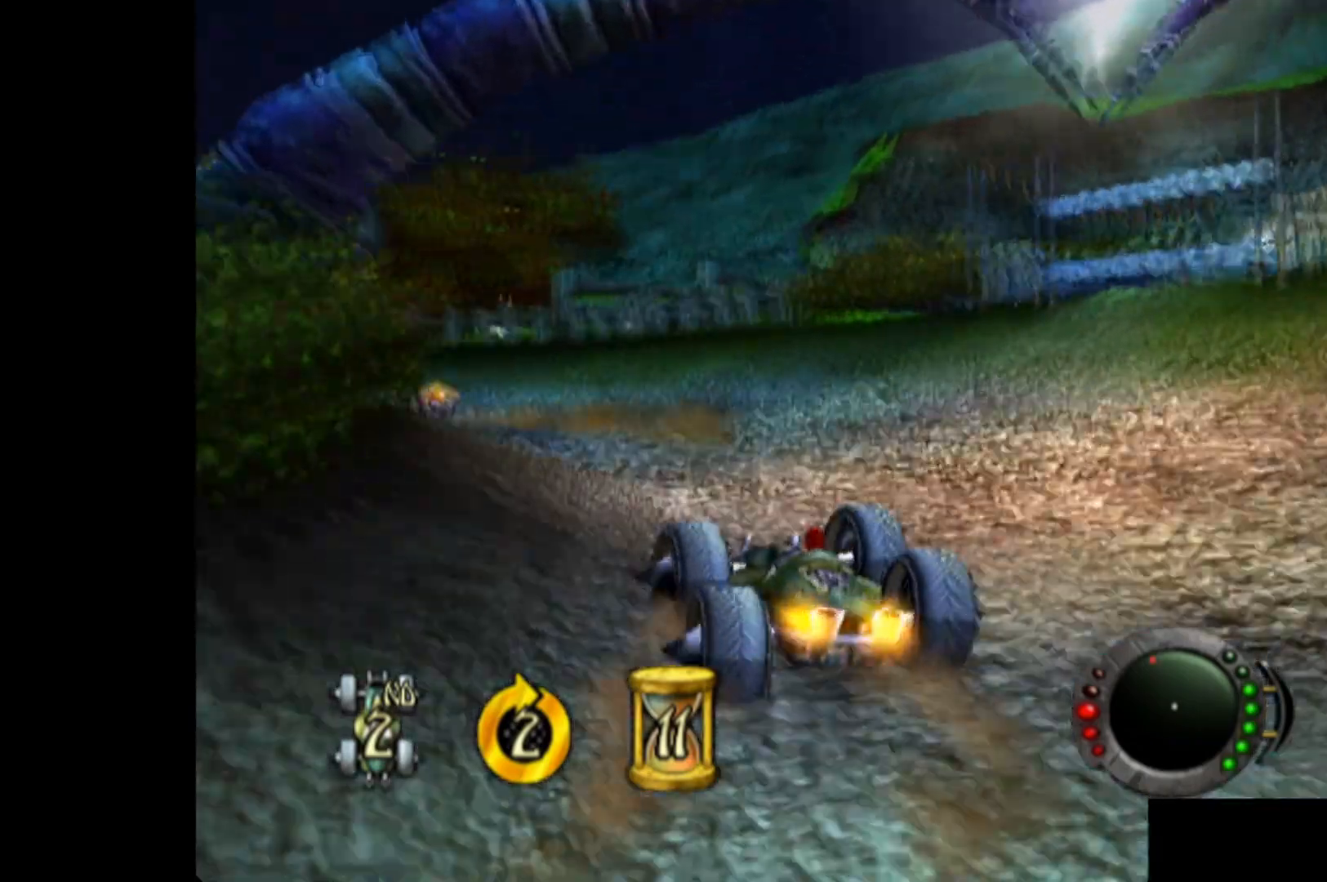
{"buttons": ["A"], "left_stick": "left", "events": [[60, "L2", "up"], [160, "L2", "down"], [280, "L2", "up"], [360, "L2", "down"], [500, "L2", "up"]]}
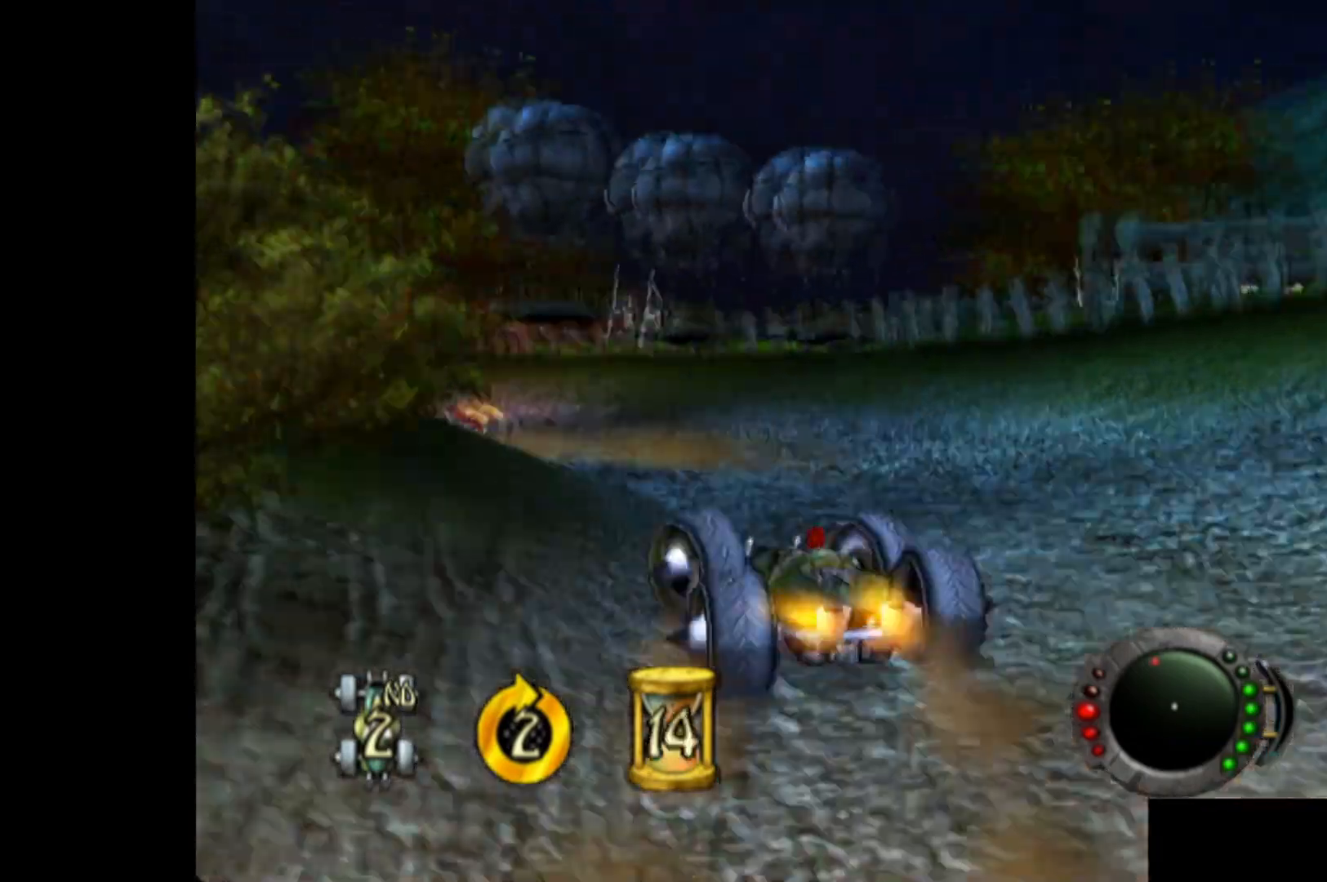
{"buttons": ["A"], "left_stick": "up", "events": [[80, "L2", "down"], [100, "left_stick", "up-left"], [220, "L2", "up"], [220, "left_stick", "up"]]}
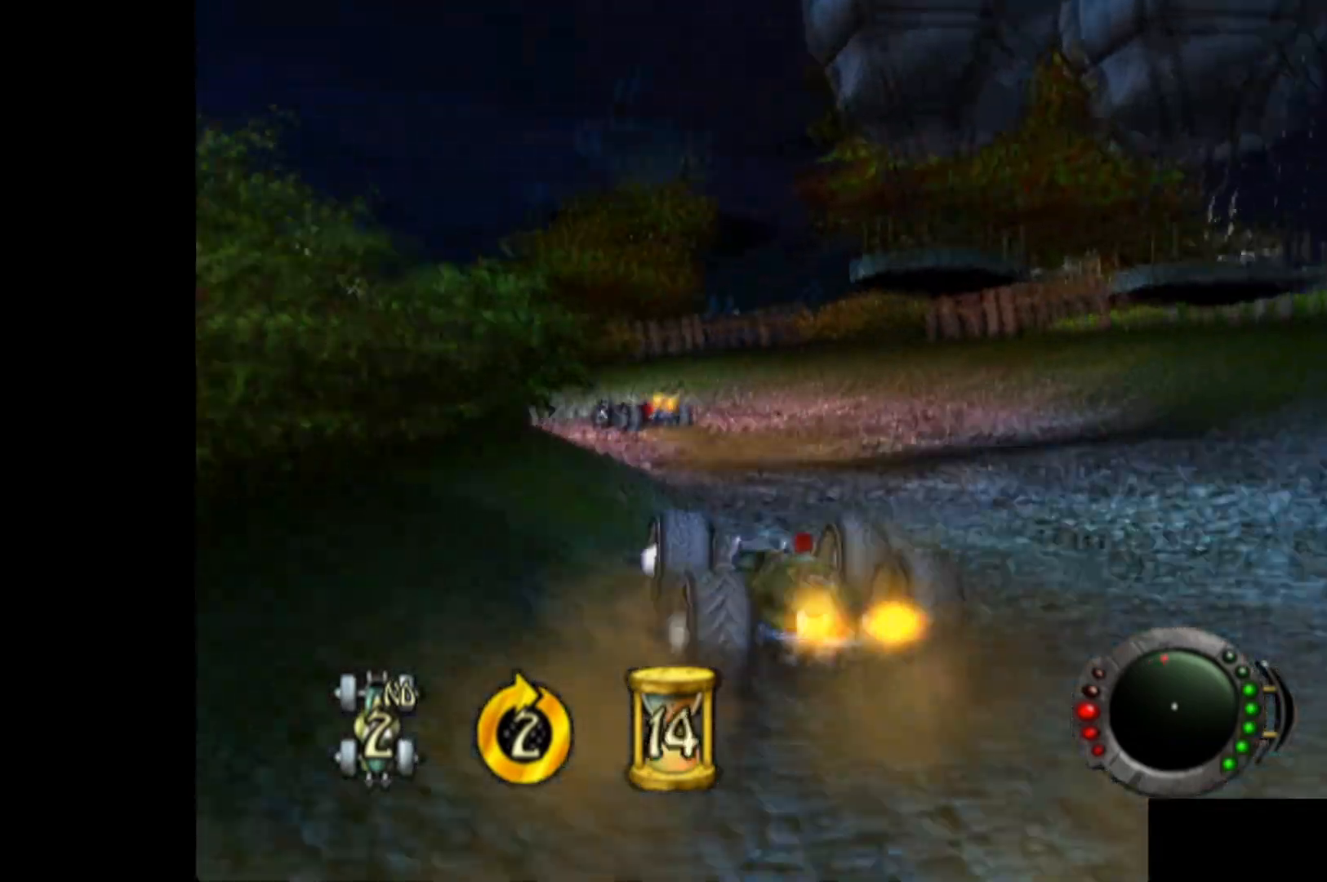
{"buttons": ["A"], "left_stick": "up-left", "events": [[60, "left_stick", "up-left"], [160, "left_stick", "left"], [460, "left_stick", "up-left"]]}
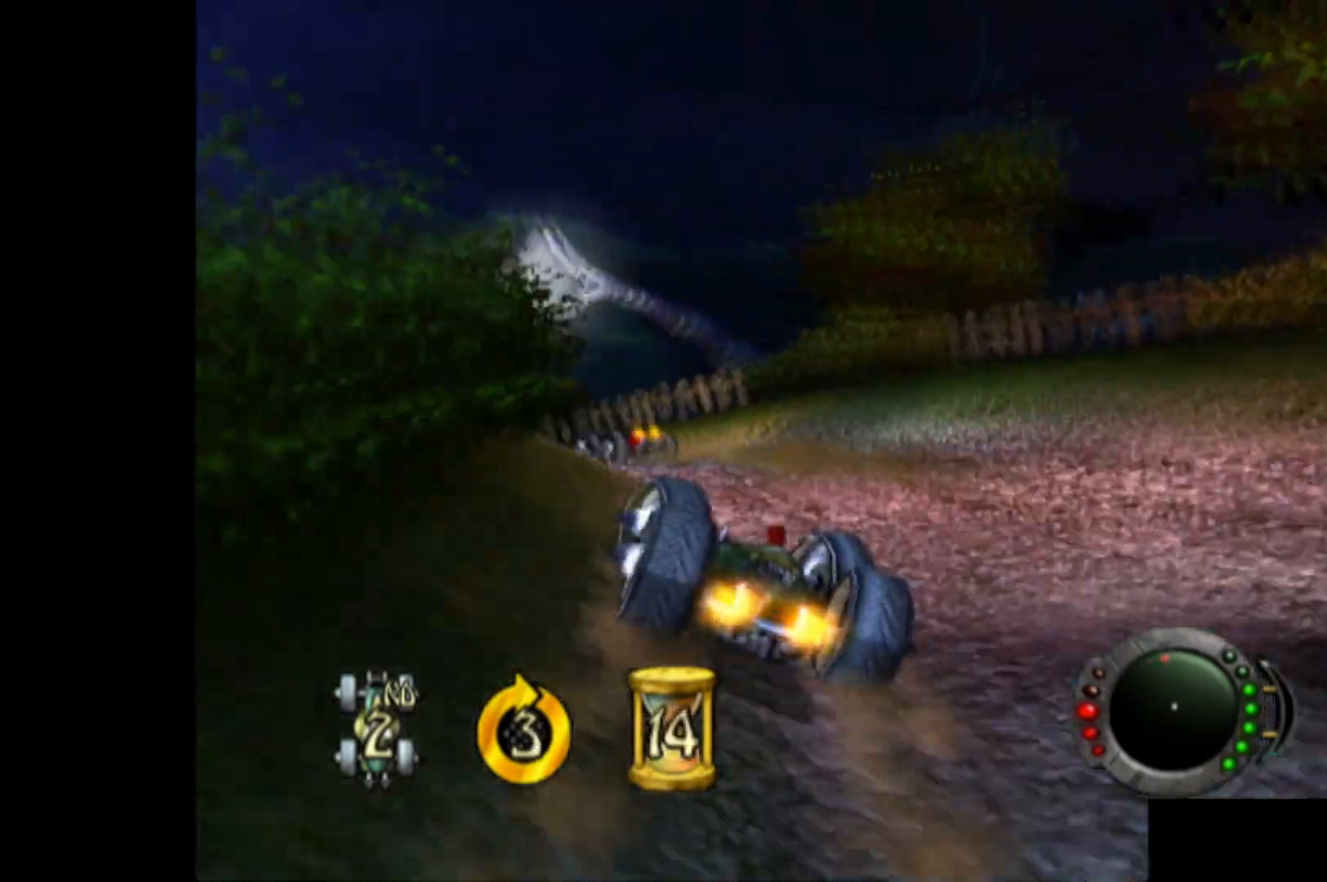
{"buttons": ["A"], "left_stick": "up", "events": [[20, "left_stick", "up"]]}
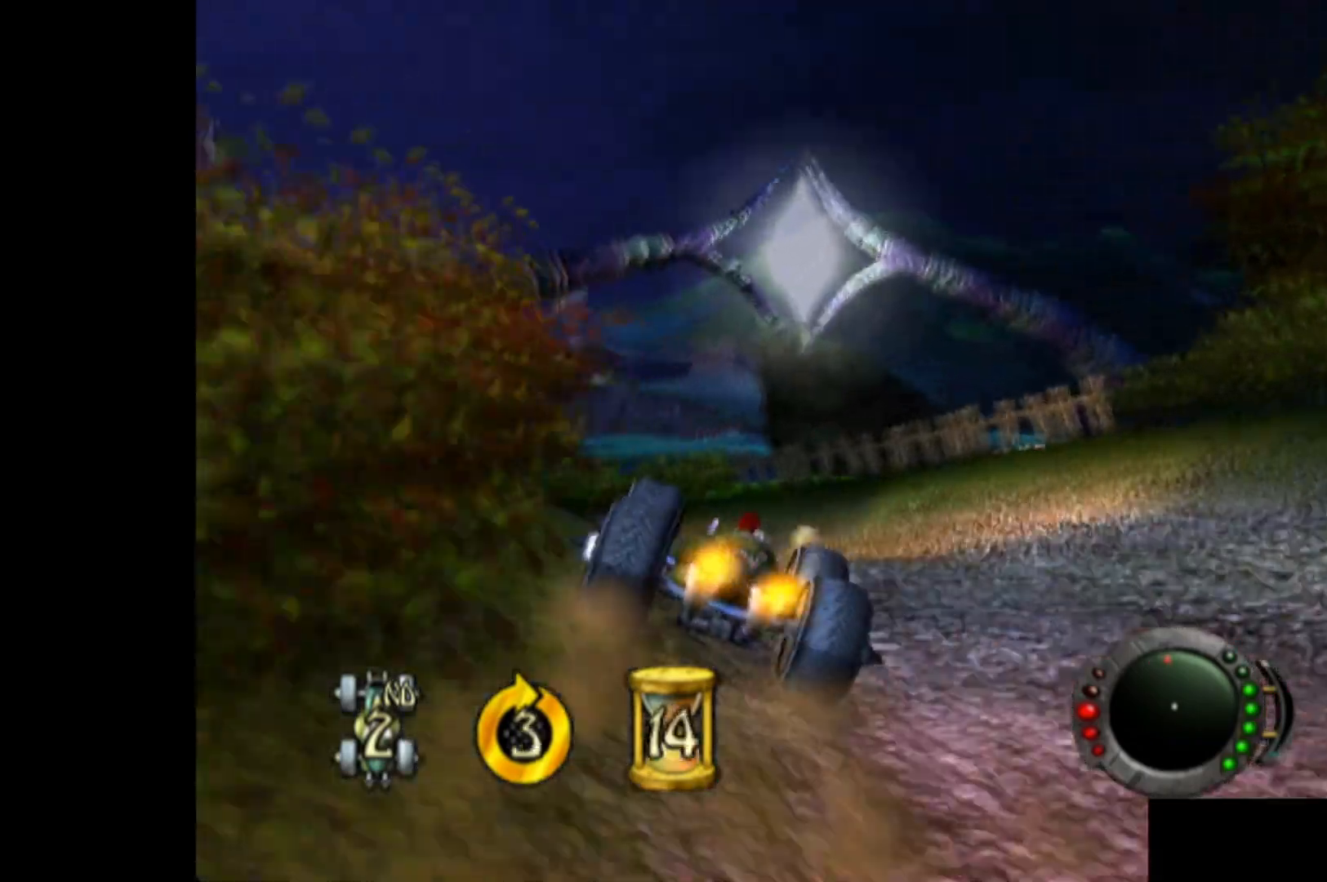
{"buttons": ["A"], "left_stick": "up-left", "events": [[60, "left_stick", "up-left"]]}
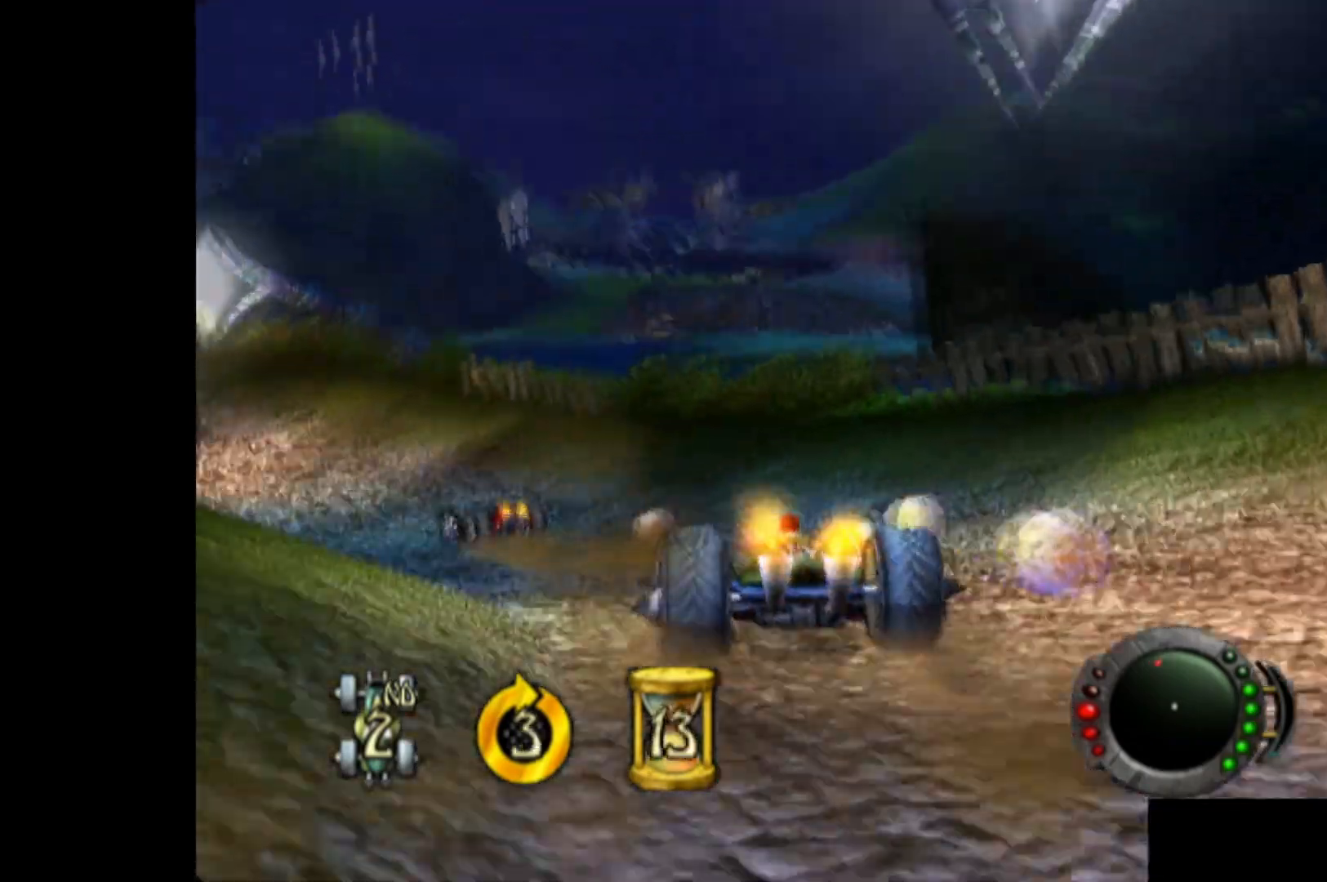
{"buttons": ["A", "L2"], "left_stick": "left", "events": [[20, "left_stick", "left"], [240, "L2", "down"], [380, "L2", "up"], [460, "L2", "down"]]}
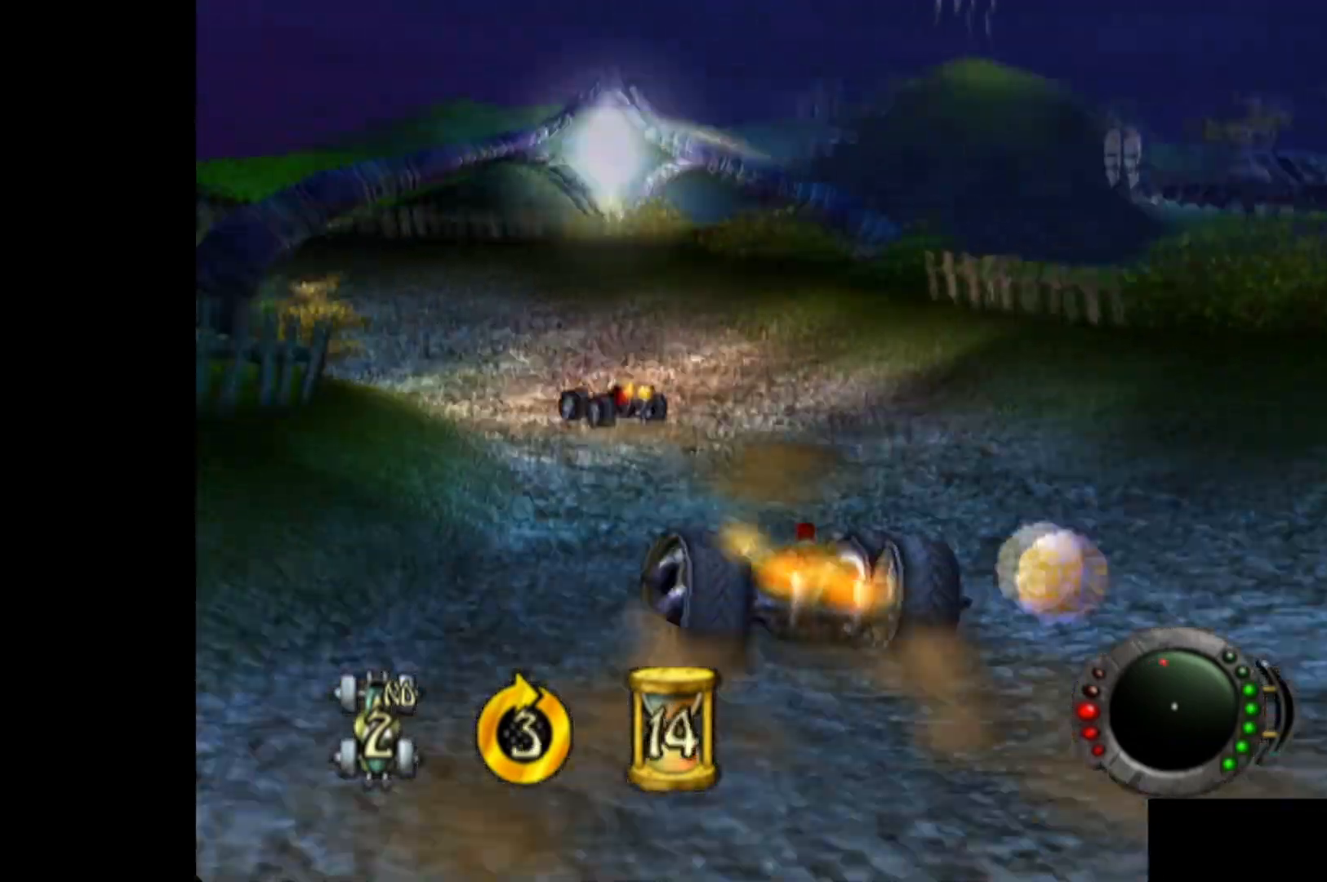
{"buttons": ["A"], "left_stick": "up", "events": [[60, "L2", "up"], [60, "left_stick", "up-left"], [160, "L2", "down"], [240, "left_stick", "up"], [300, "L2", "up"]]}
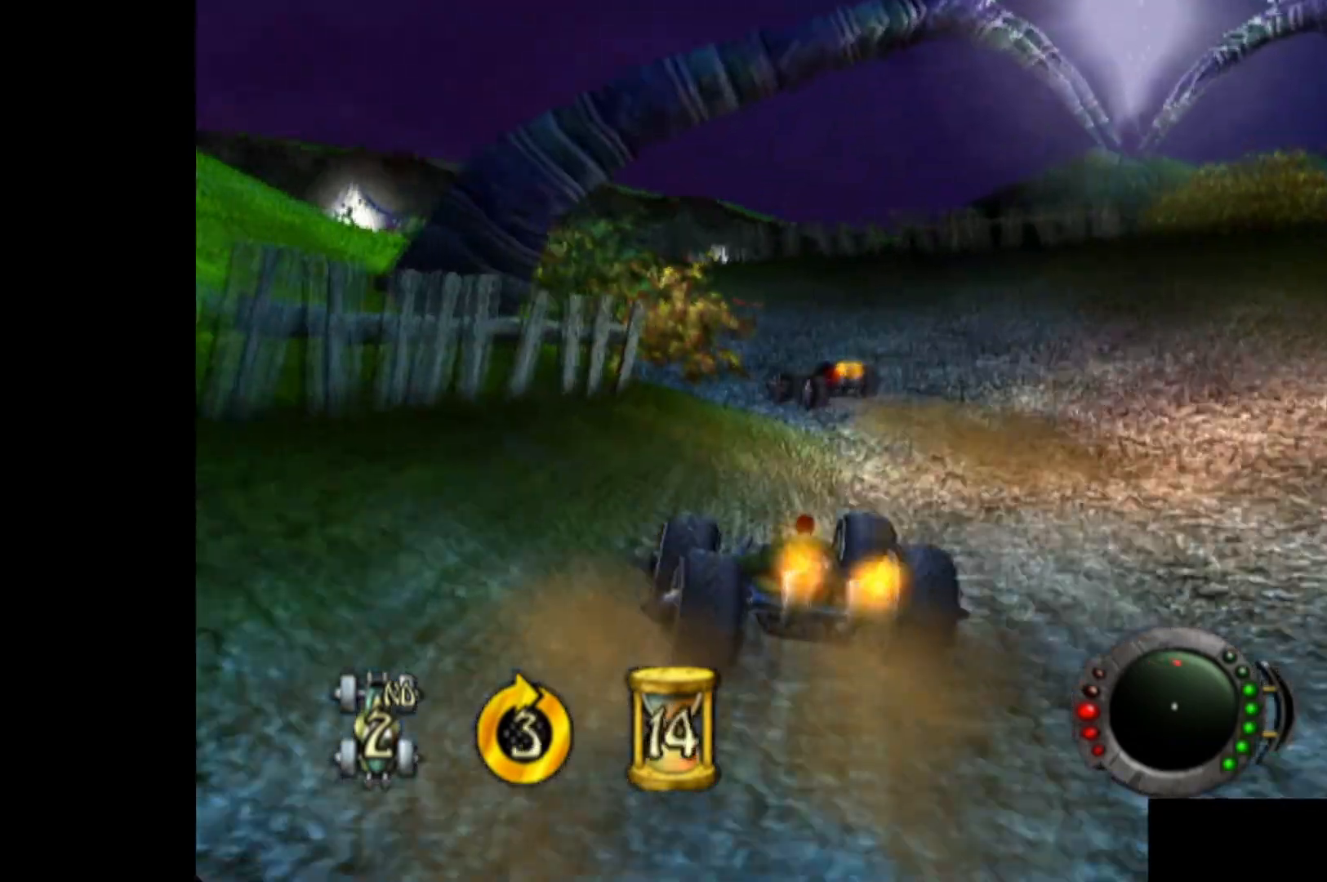
{"buttons": ["A", "L2"], "left_stick": "left", "events": [[140, "left_stick", "left"], [160, "L2", "down"], [300, "L2", "up"], [400, "L2", "down"]]}
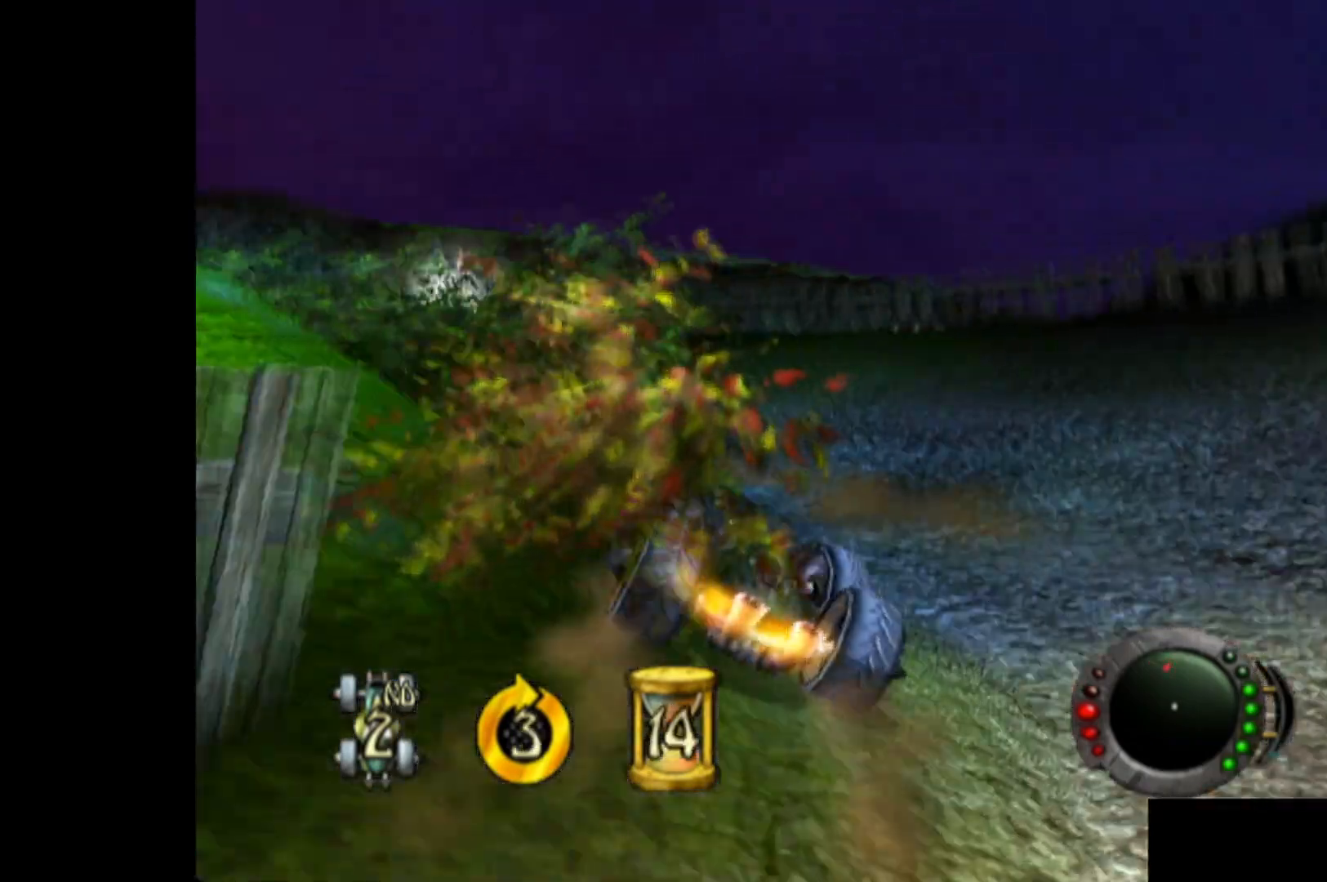
{"buttons": ["A", "L2"], "left_stick": "left", "events": [[20, "L2", "up"], [100, "L2", "down"], [200, "L2", "up"], [300, "L2", "down"], [420, "L2", "up"], [480, "L2", "down"]]}
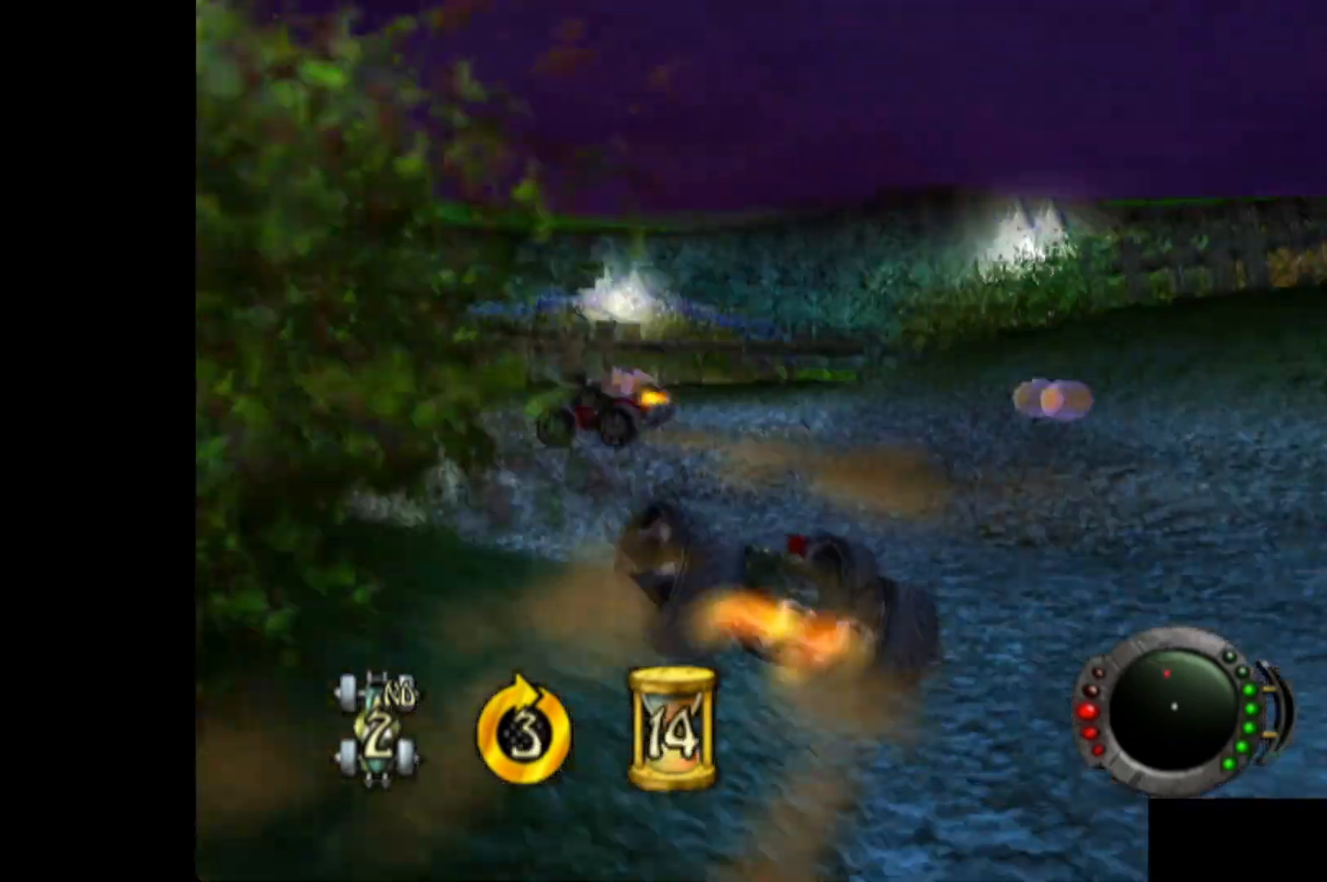
{"buttons": ["A"], "left_stick": "left", "events": [[100, "L2", "up"], [180, "L2", "down"], [320, "L2", "up"], [400, "L2", "down"], [500, "L2", "up"]]}
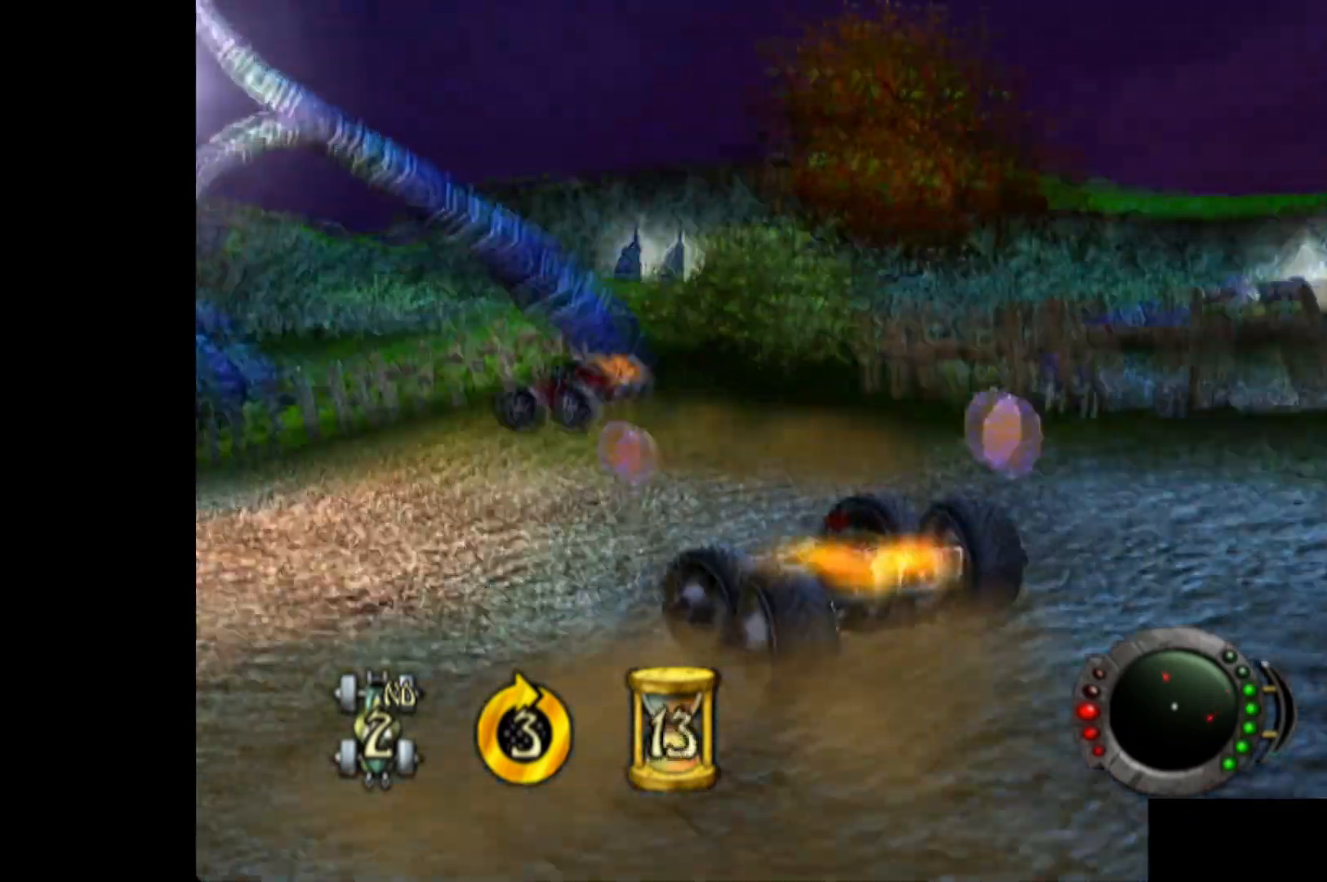
{"buttons": ["A"], "left_stick": "left", "events": [[80, "L2", "down"], [200, "L2", "up"], [280, "L2", "down"], [400, "L2", "up"]]}
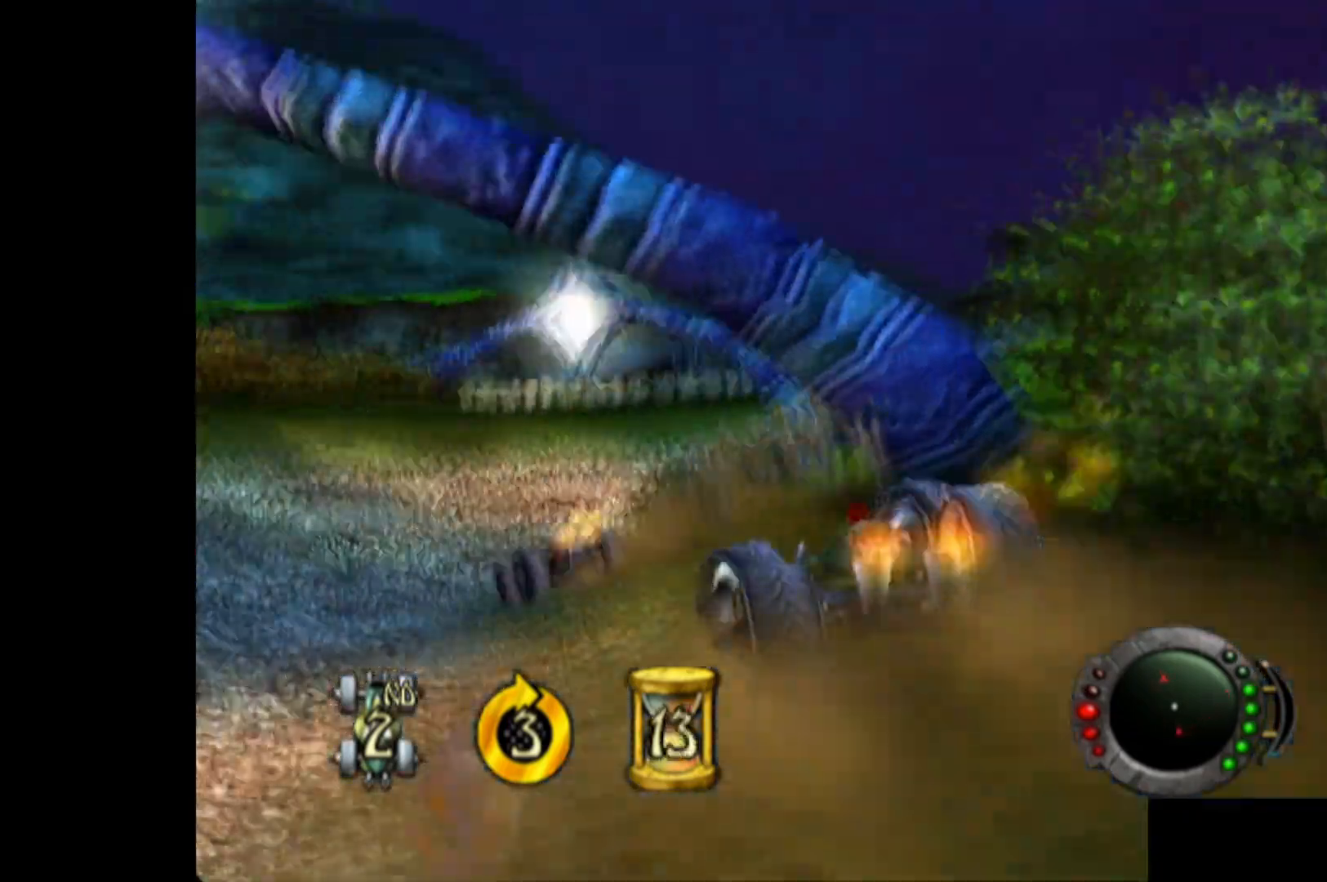
{"buttons": ["A", "R2"], "left_stick": "right", "events": [[80, "left_stick", "up"], [180, "left_stick", "right"], [280, "R2", "down"], [380, "R2", "up"], [480, "R2", "down"]]}
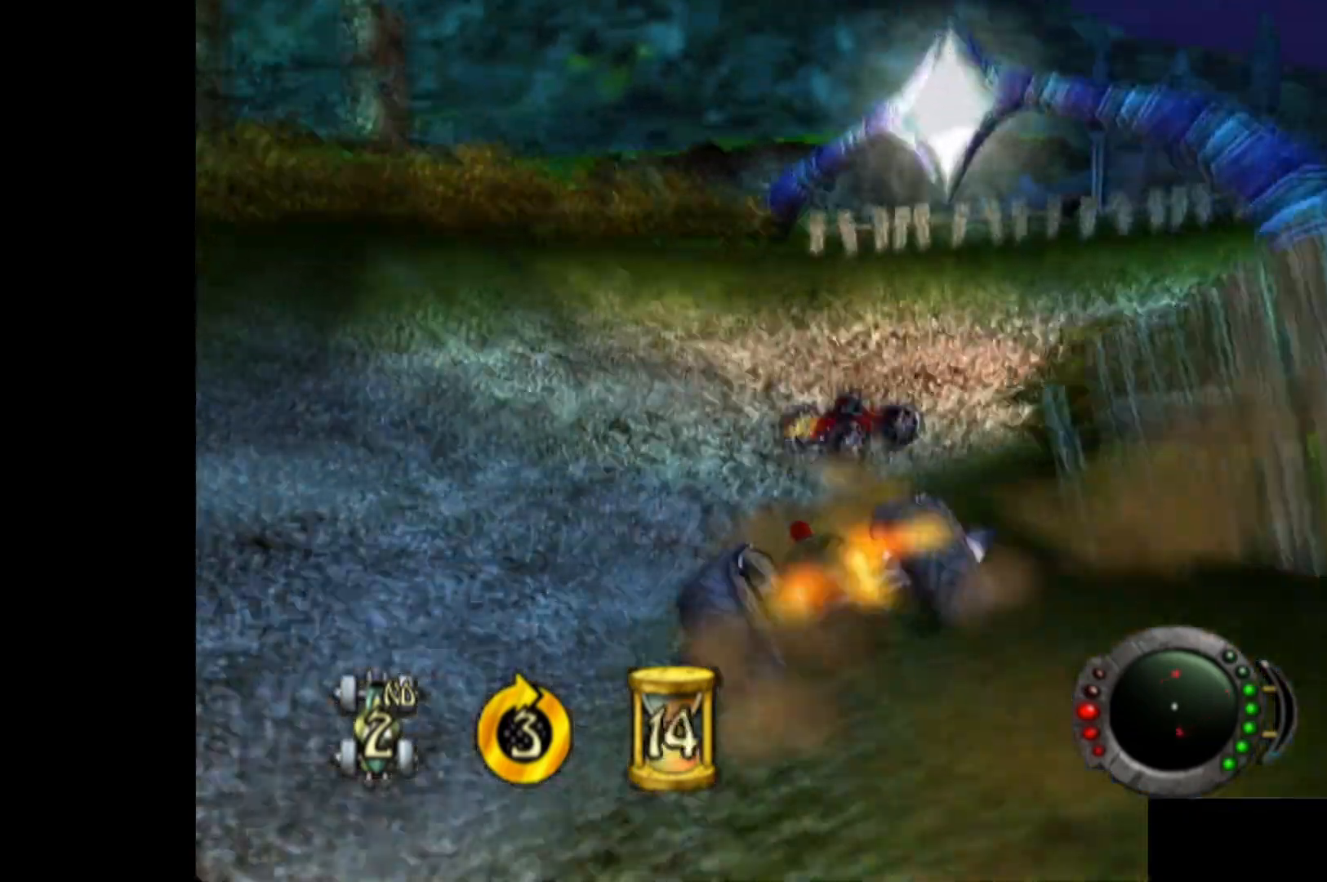
{"buttons": ["A", "R2"], "left_stick": "right", "events": [[80, "R2", "up"], [140, "R2", "down"], [240, "R2", "up"], [320, "R2", "down"], [420, "R2", "up"], [460, "R2", "down"]]}
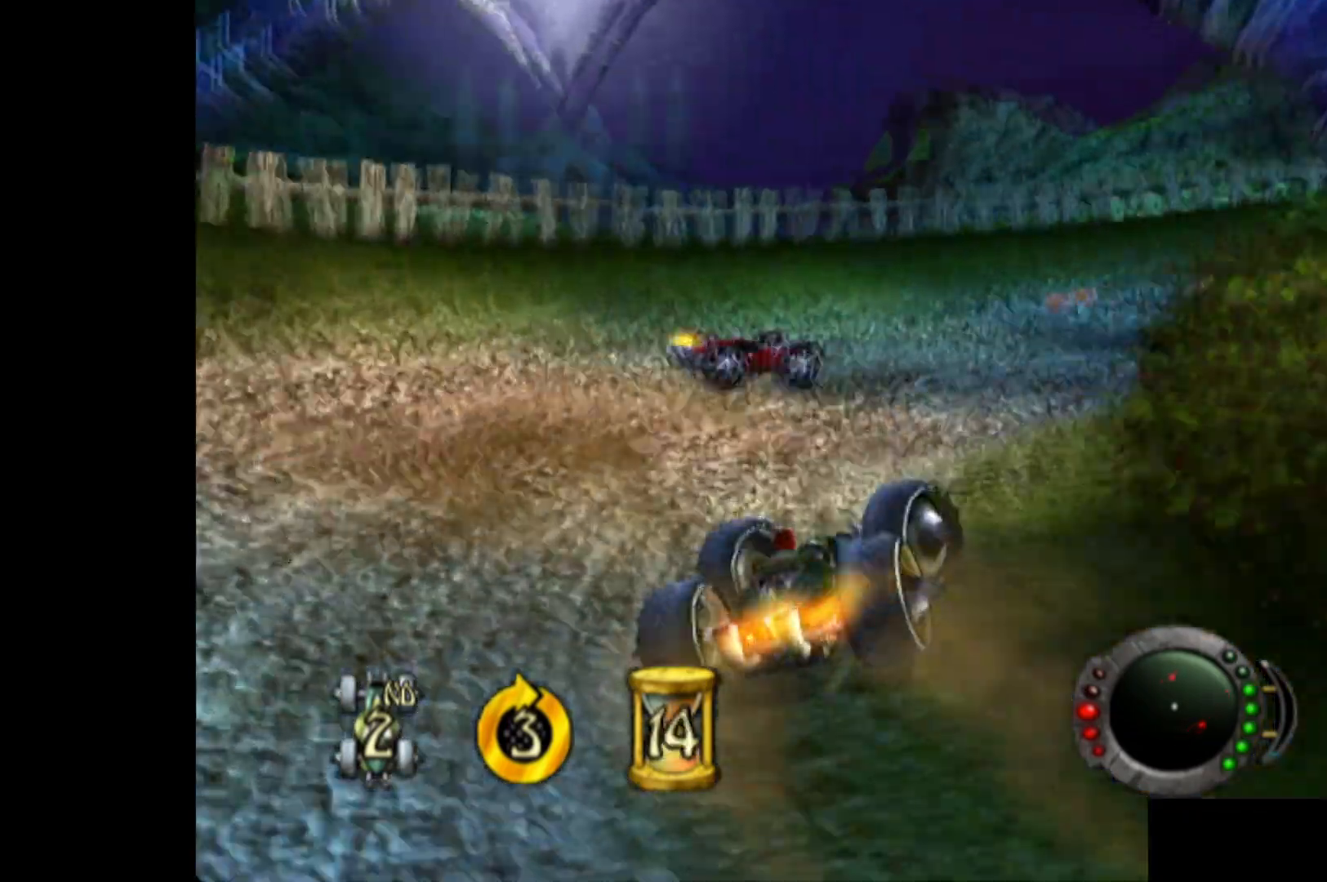
{"buttons": ["A", "R2"], "left_stick": "right", "events": [[60, "R2", "up"], [100, "R2", "down"], [200, "R2", "up"], [260, "R2", "down"], [360, "R2", "up"], [420, "R2", "down"]]}
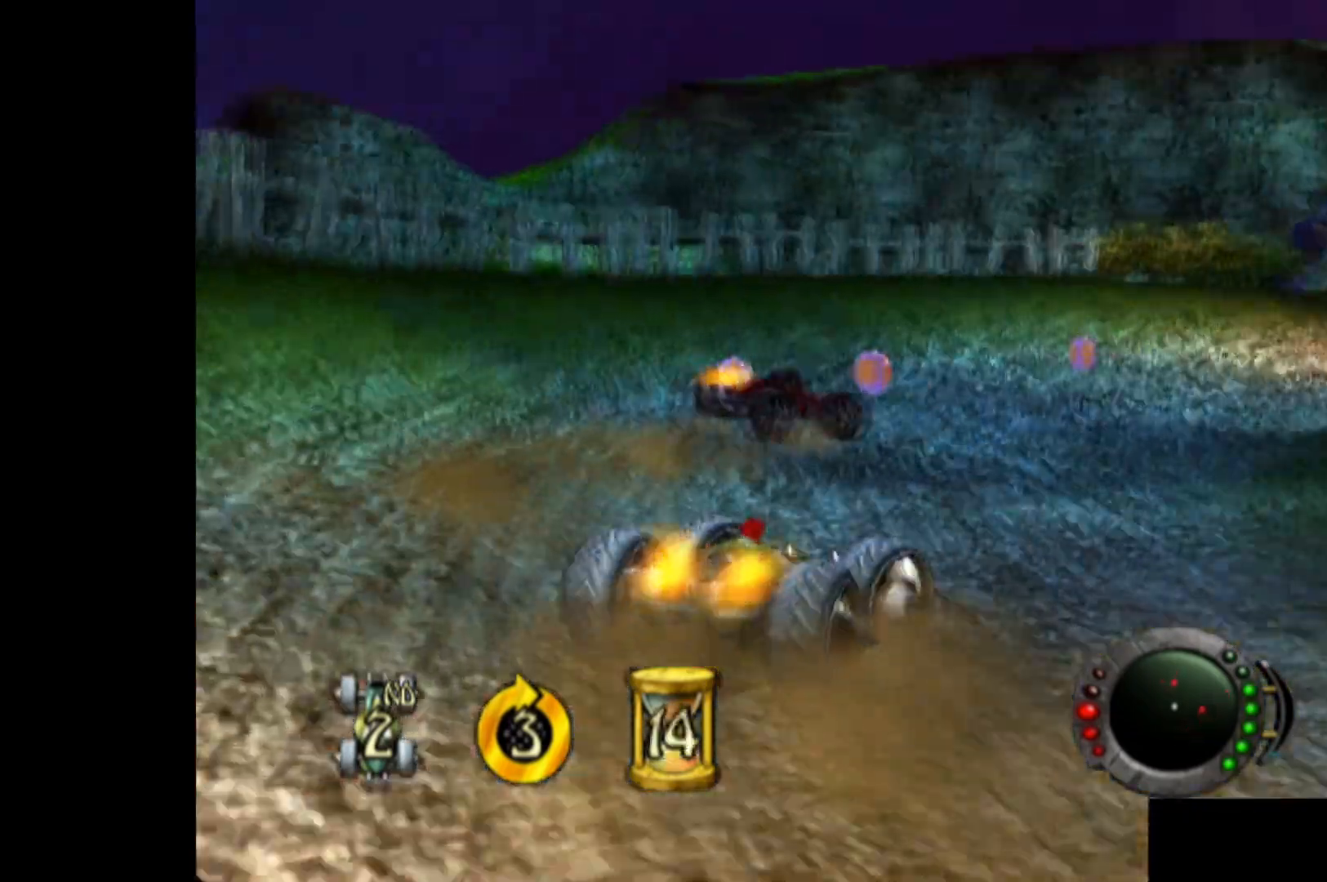
{"buttons": ["A"], "left_stick": "right", "events": [[20, "R2", "up"], [80, "R2", "down"], [180, "R2", "up"], [240, "R2", "down"], [320, "R2", "up"], [400, "R2", "down"], [440, "R2", "up"]]}
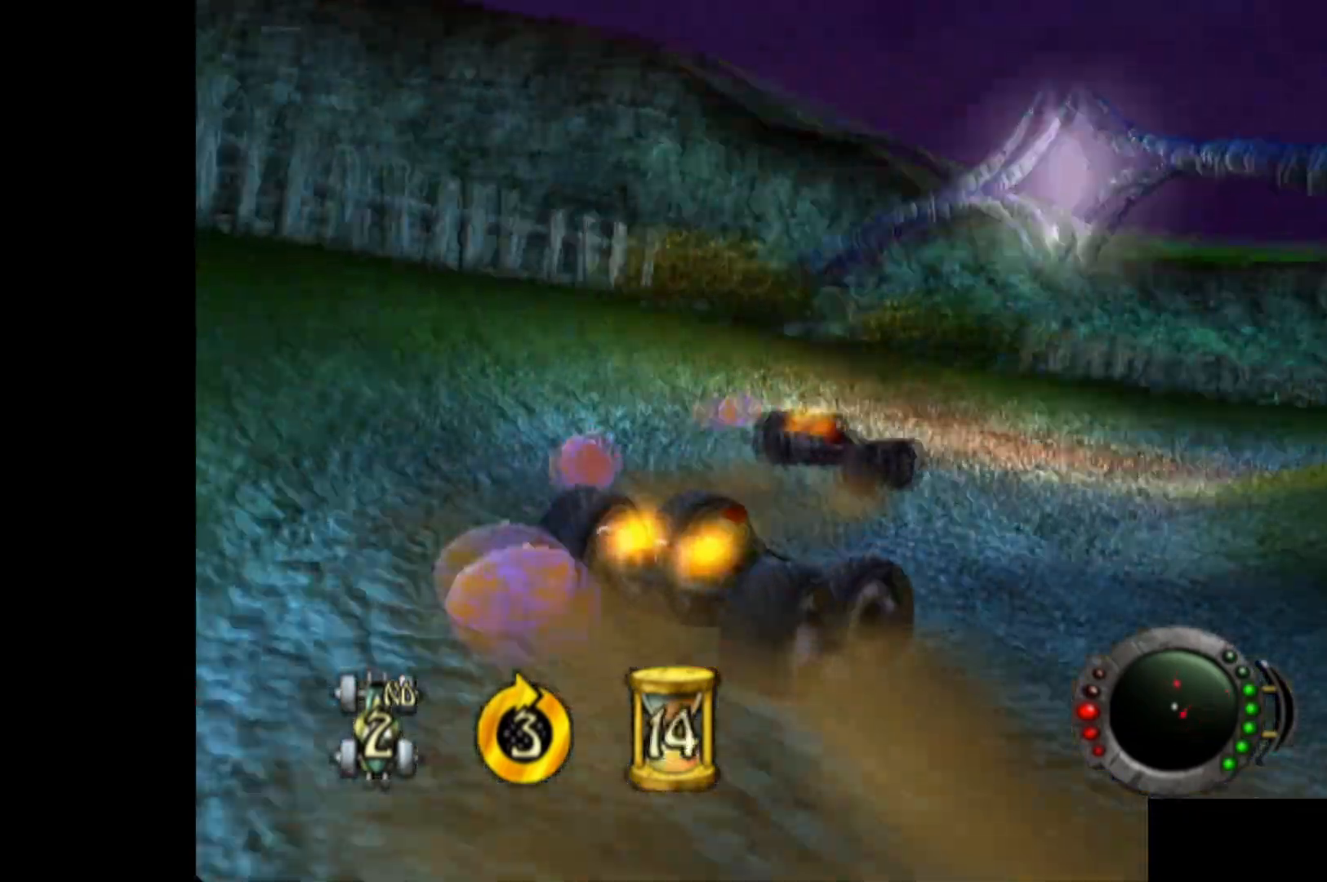
{"buttons": ["A", "R2"], "left_stick": "right", "events": [[40, "R2", "down"], [100, "R2", "up"], [200, "R2", "down"], [400, "R2", "up"], [480, "R2", "down"]]}
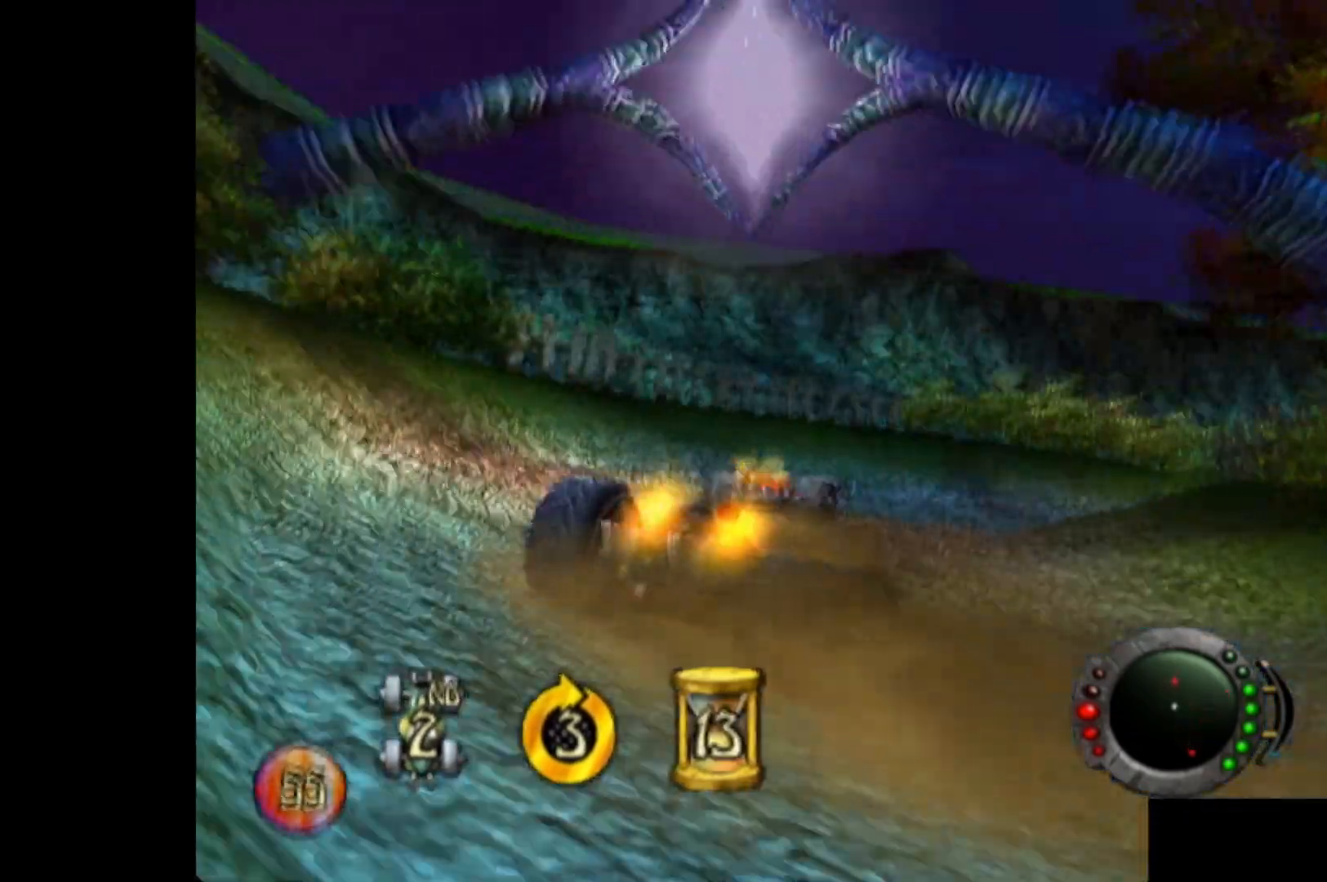
{"buttons": ["A", "R2"], "left_stick": "right", "events": [[40, "R2", "up"], [60, "left_stick", "up-right"], [320, "left_stick", "right"], [480, "R2", "down"]]}
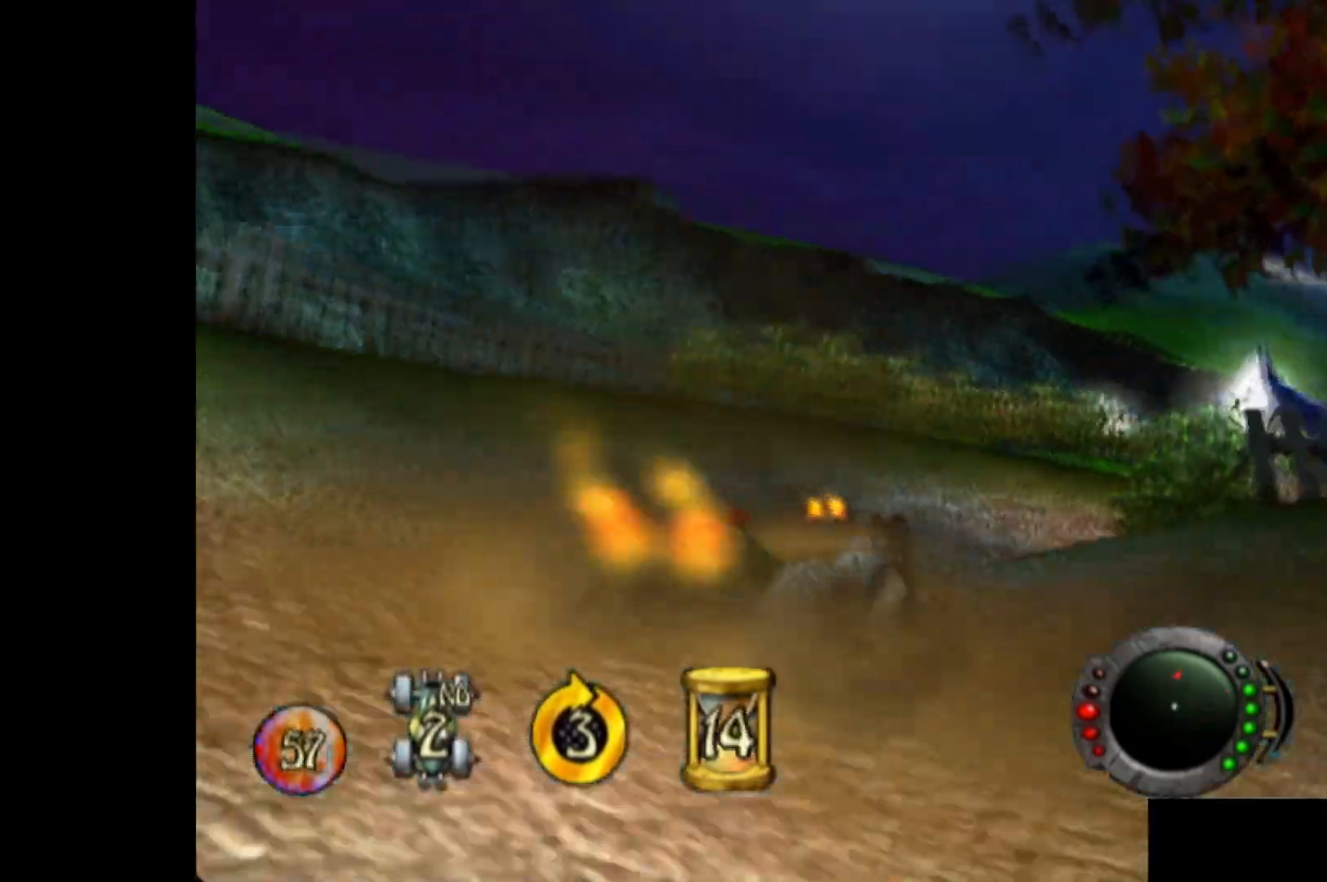
{"buttons": ["A"], "left_stick": "up-right", "events": [[80, "R2", "up"], [120, "left_stick", "up-right"], [260, "left_stick", "up"], [420, "left_stick", "up-right"]]}
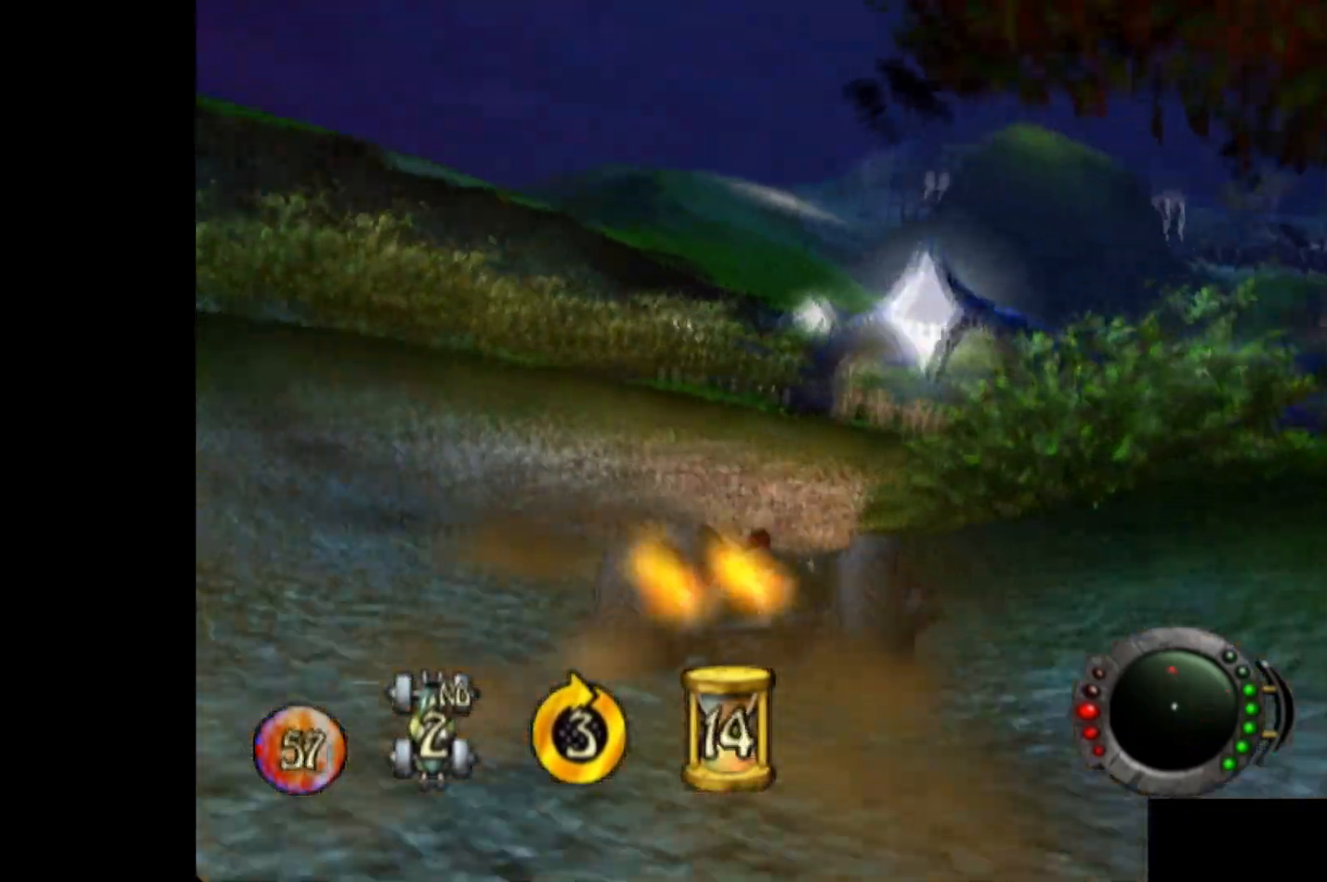
{"buttons": ["A", "R2"], "left_stick": "right", "events": [[120, "left_stick", "up"], [280, "left_stick", "right"], [500, "R2", "down"]]}
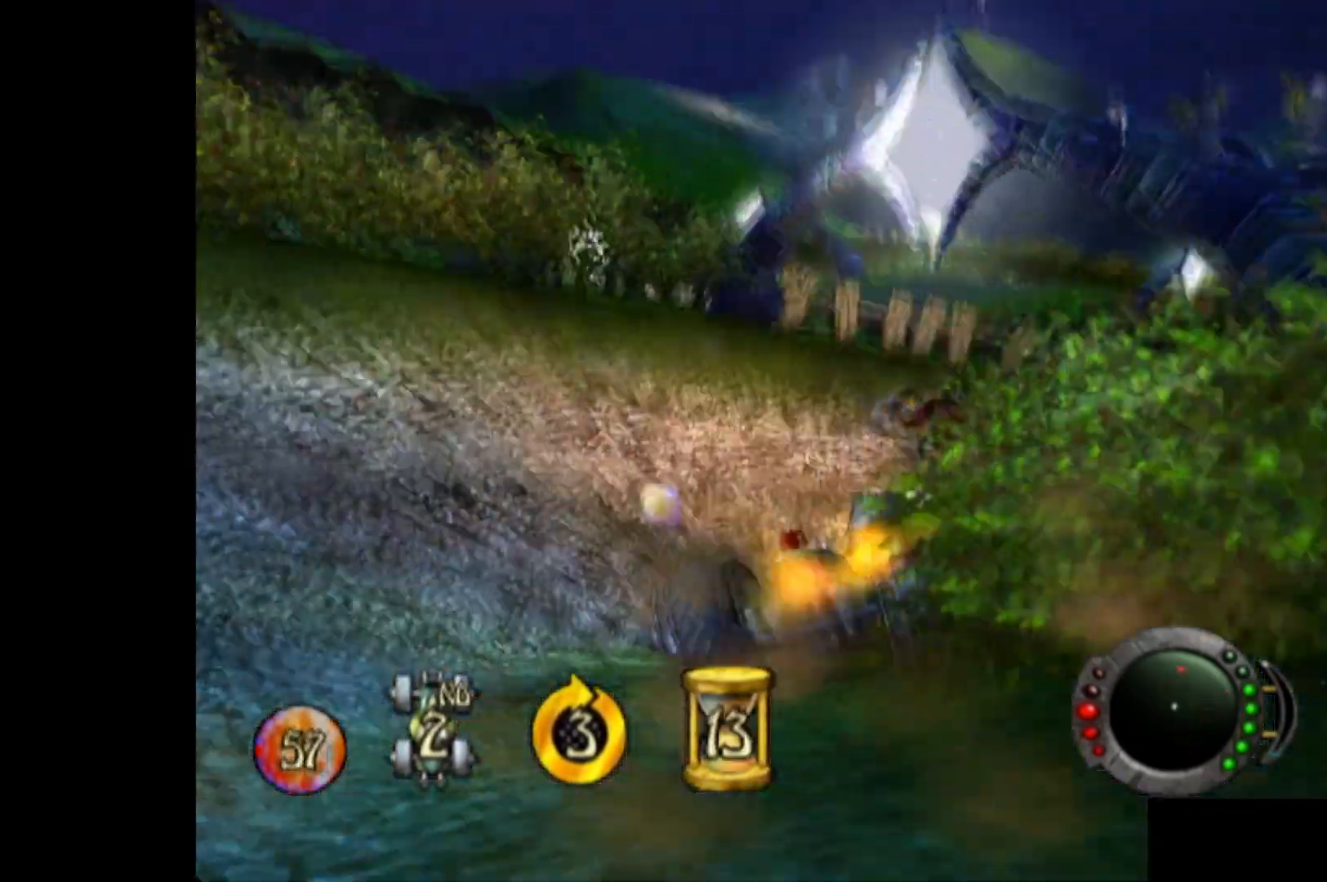
{"buttons": ["A", "R2"], "left_stick": "right", "events": [[160, "R2", "up"], [240, "R2", "down"], [360, "R2", "up"], [420, "R2", "down"]]}
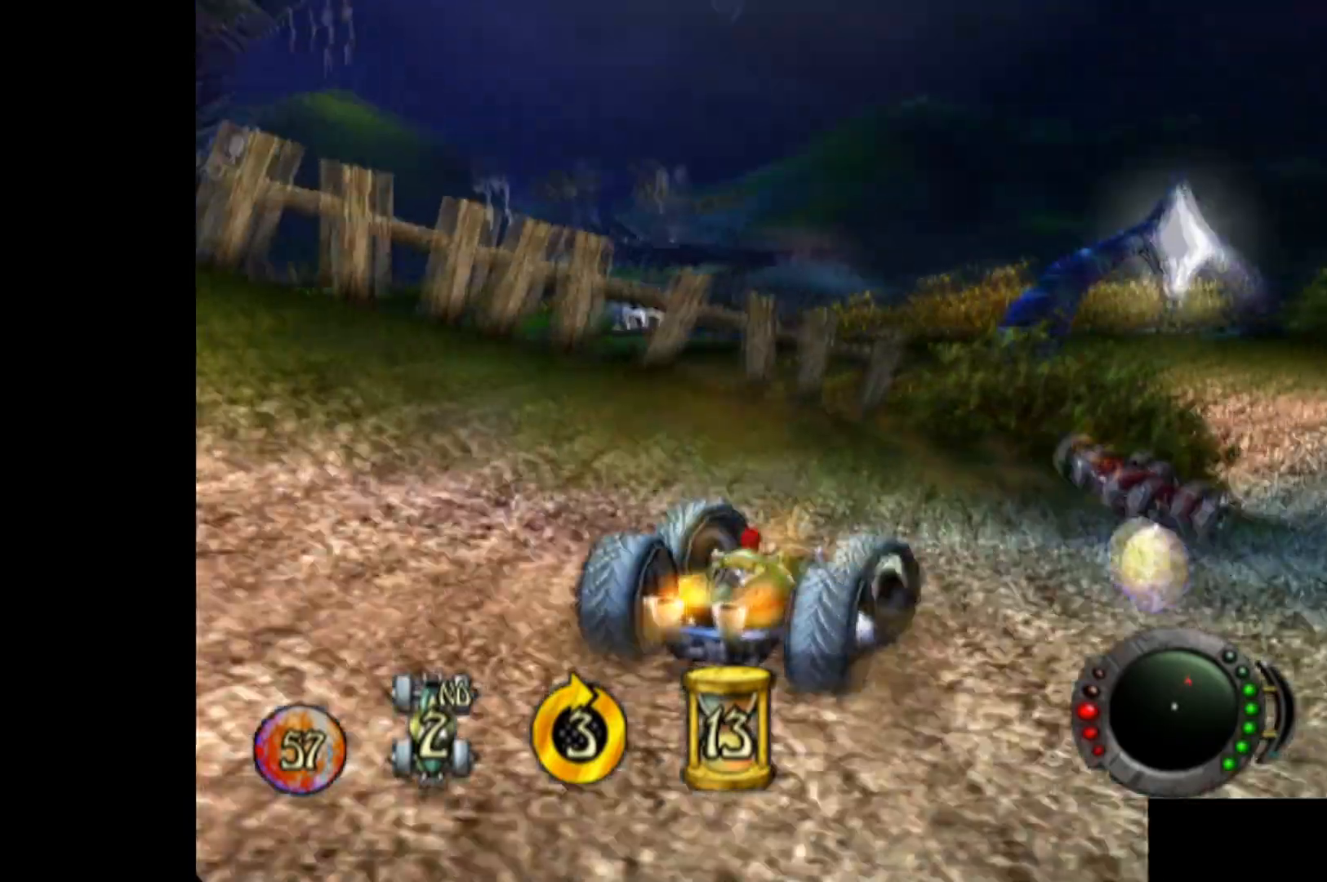
{"buttons": ["A"], "left_stick": "left", "events": [[20, "R2", "up"], [100, "R2", "down"], [200, "left_stick", "up"], [220, "R2", "up"], [320, "left_stick", "left"], [360, "L2", "down"], [500, "L2", "up"]]}
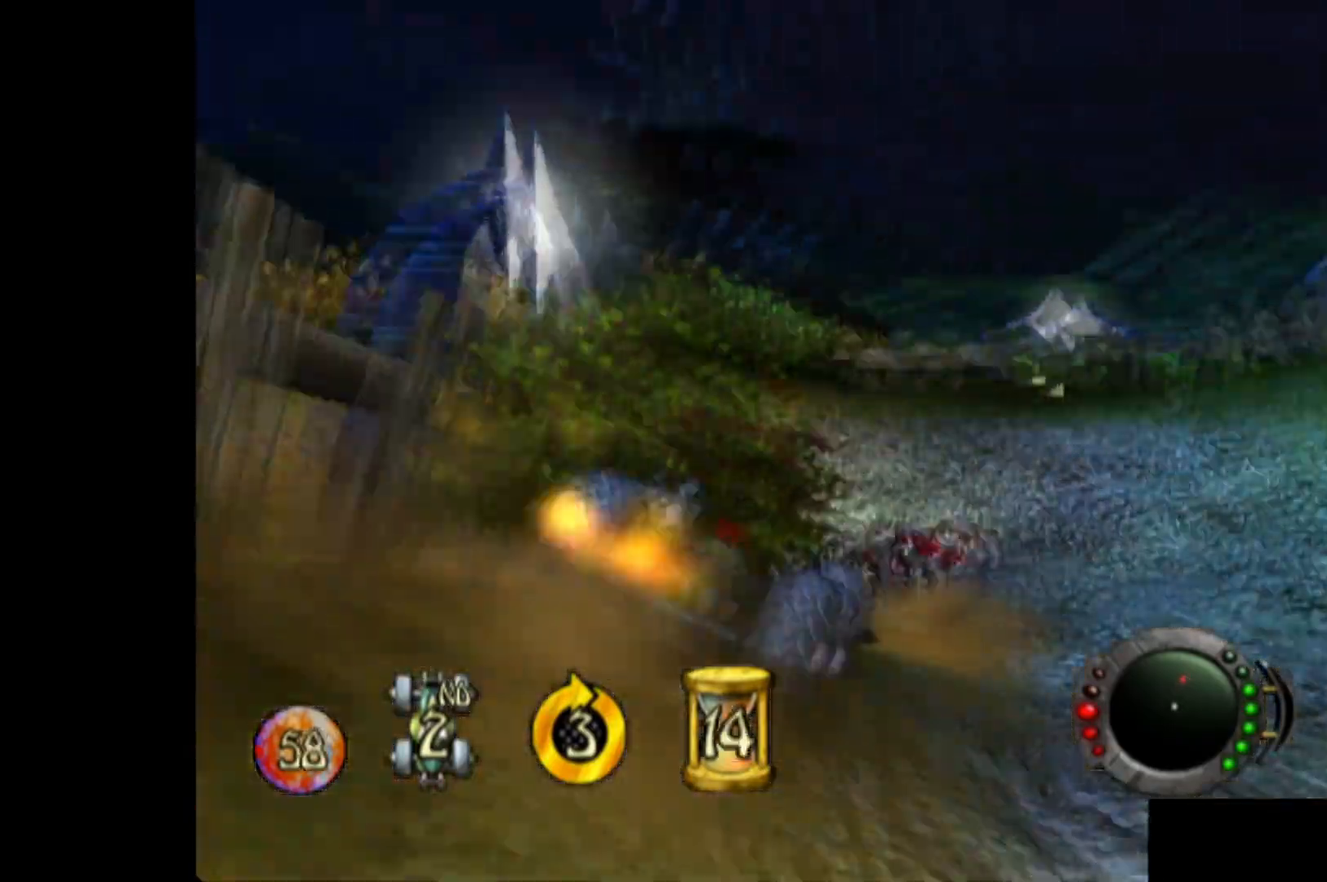
{"buttons": ["A", "L2"], "left_stick": "left", "events": [[100, "L2", "down"], [220, "L2", "up"], [320, "L2", "down"], [420, "L2", "up"], [500, "L2", "down"]]}
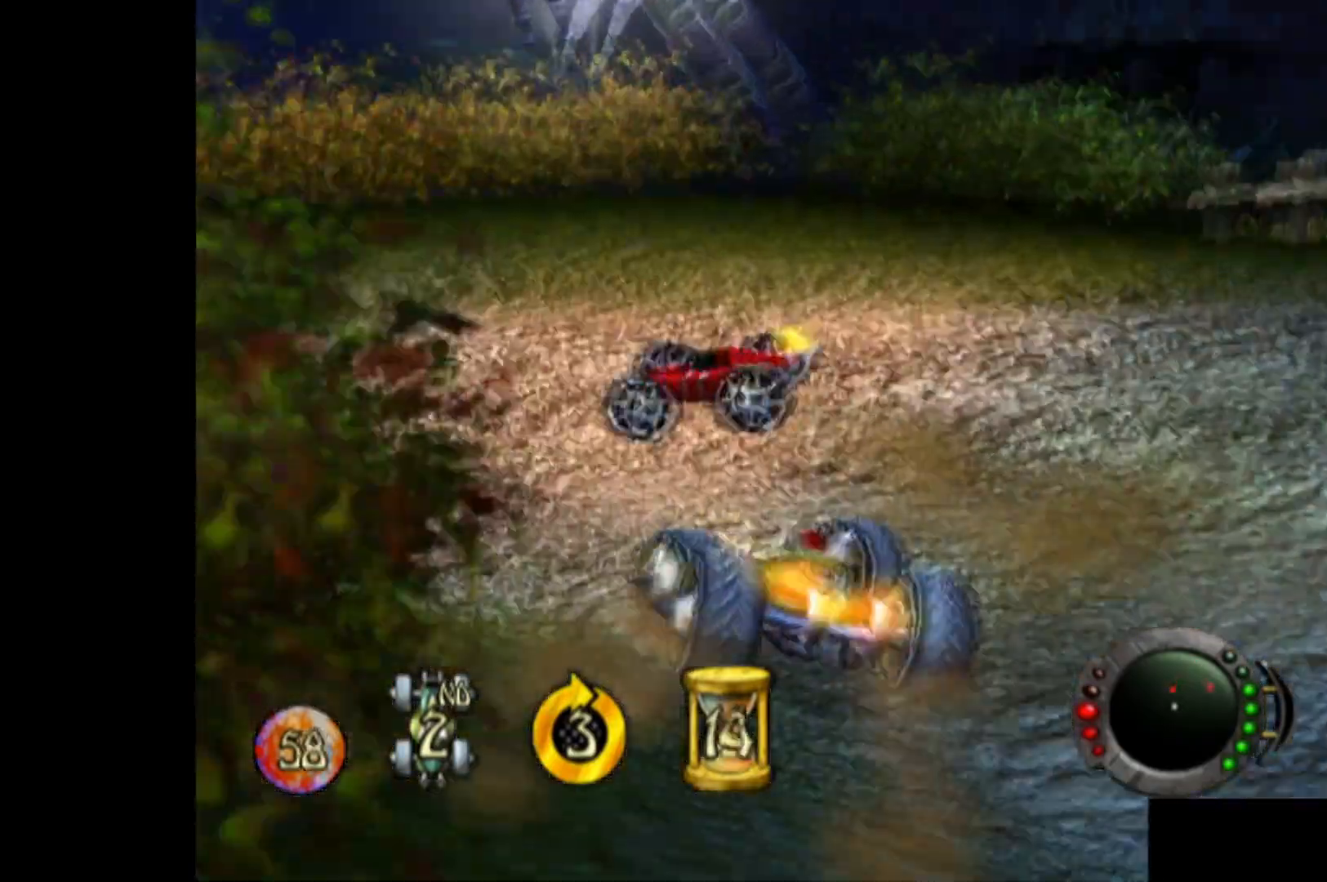
{"buttons": ["A"], "left_stick": "left", "events": [[120, "L2", "up"], [180, "L2", "down"], [300, "L2", "up"], [380, "L2", "down"], [500, "L2", "up"]]}